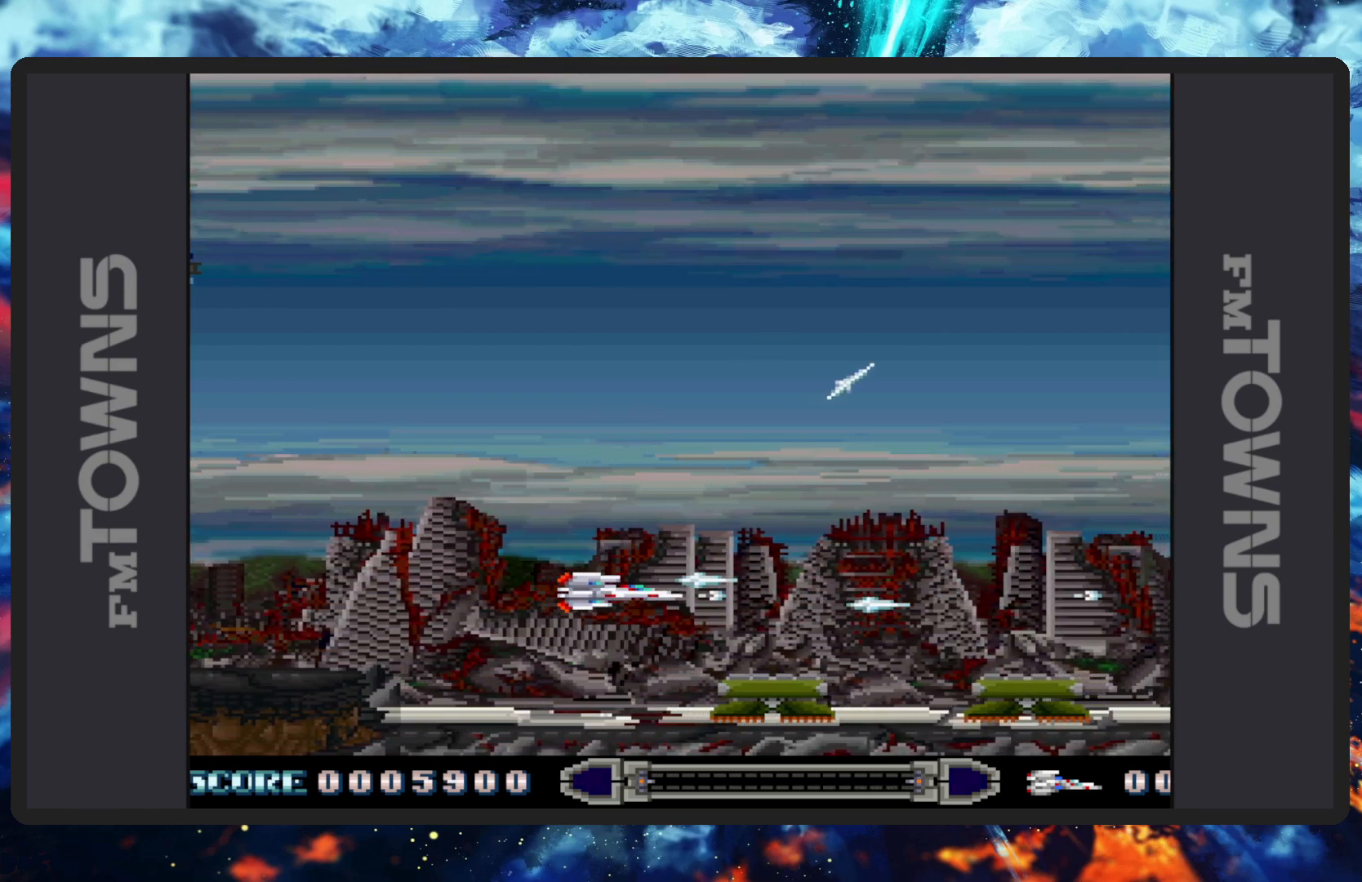
Gameplay with a controller (Nintendo layout); each line is a JSON object with the inputs held at the frame after it. "events" lists button and stick changes between this image and that frame as [ms after this image, input, new state], when the widget could be followed in between. Not read: L2 L3 R2 R3 left_stick right_stick.
{"buttons": ["B", "DPAD_LEFT"], "events": [[17, "B", "down"], [67, "B", "up"], [117, "B", "down"], [150, "B", "up"], [167, "DPAD_RIGHT", "up"], [200, "B", "down"], [250, "B", "up"], [283, "B", "down"], [317, "DPAD_LEFT", "down"], [334, "B", "up"], [367, "B", "down"], [417, "B", "up"], [417, "DPAD_UP", "down"], [484, "B", "down"], [500, "DPAD_UP", "up"]]}
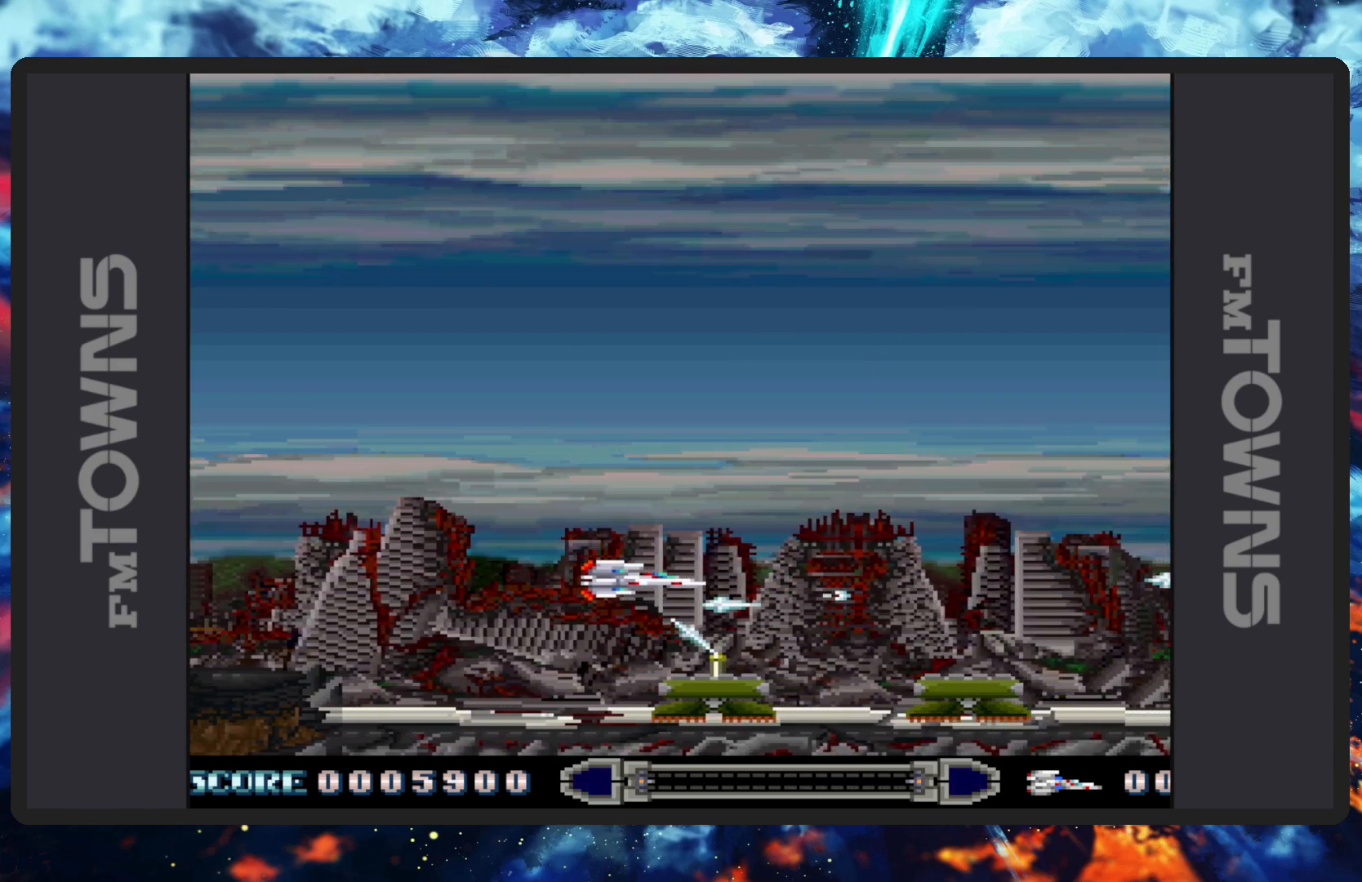
{"buttons": ["B", "DPAD_DOWN", "DPAD_LEFT"], "events": [[17, "B", "up"], [17, "DPAD_LEFT", "up"], [50, "B", "down"], [100, "B", "up"], [134, "B", "down"], [184, "B", "up"], [234, "B", "down"], [284, "B", "up"], [317, "B", "down"], [317, "DPAD_LEFT", "down"], [334, "DPAD_DOWN", "down"], [367, "B", "up"], [417, "B", "down"], [451, "B", "up"], [501, "B", "down"]]}
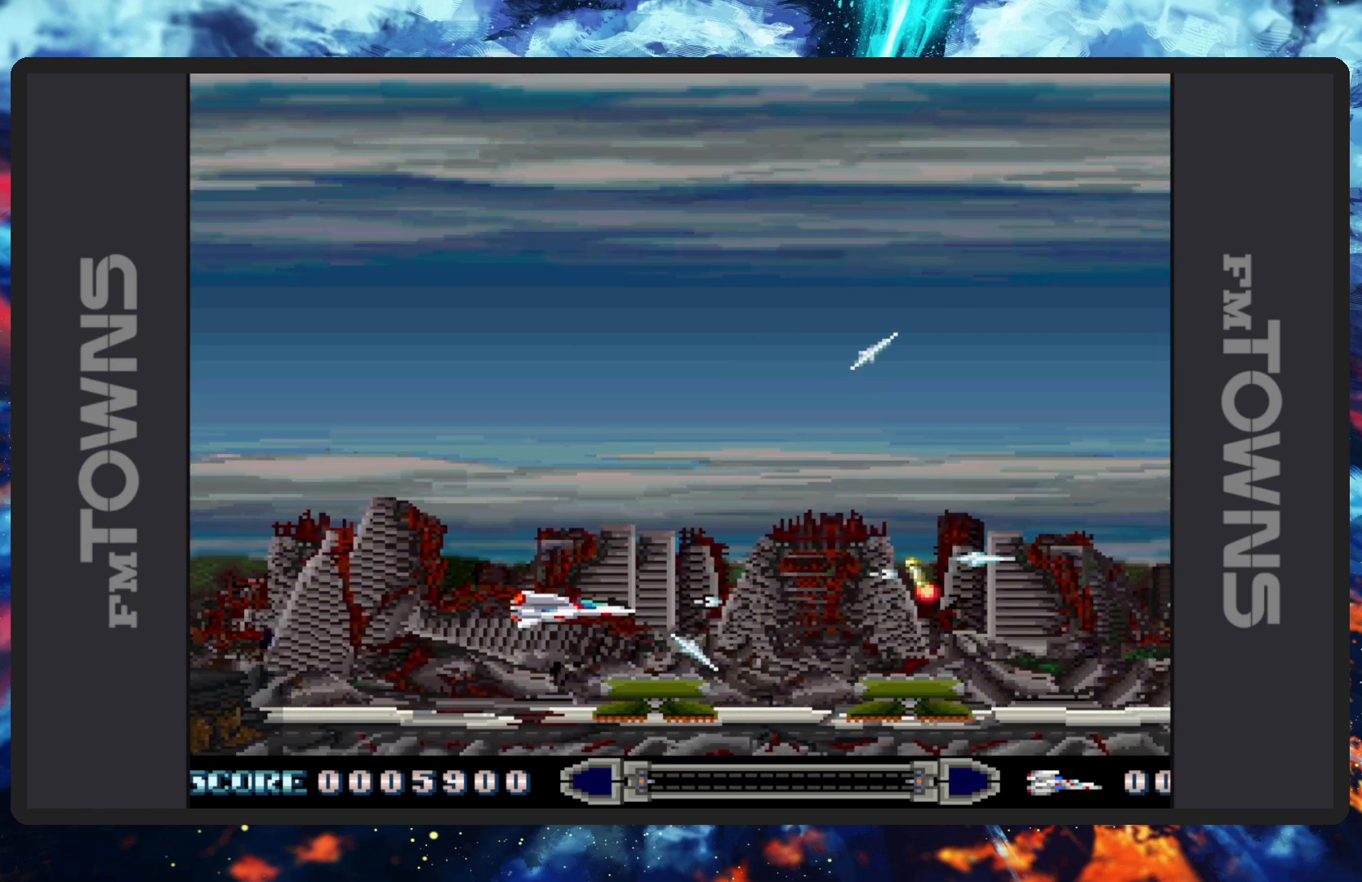
{"buttons": ["DPAD_RIGHT"], "events": [[17, "DPAD_DOWN", "up"], [17, "DPAD_LEFT", "up"], [50, "B", "up"], [100, "B", "down"], [133, "B", "up"], [183, "B", "down"], [233, "B", "up"], [250, "DPAD_LEFT", "down"], [284, "B", "down"], [317, "B", "up"], [350, "B", "down"], [384, "DPAD_LEFT", "up"], [400, "B", "up"], [450, "B", "down"], [500, "B", "up"], [500, "DPAD_RIGHT", "down"]]}
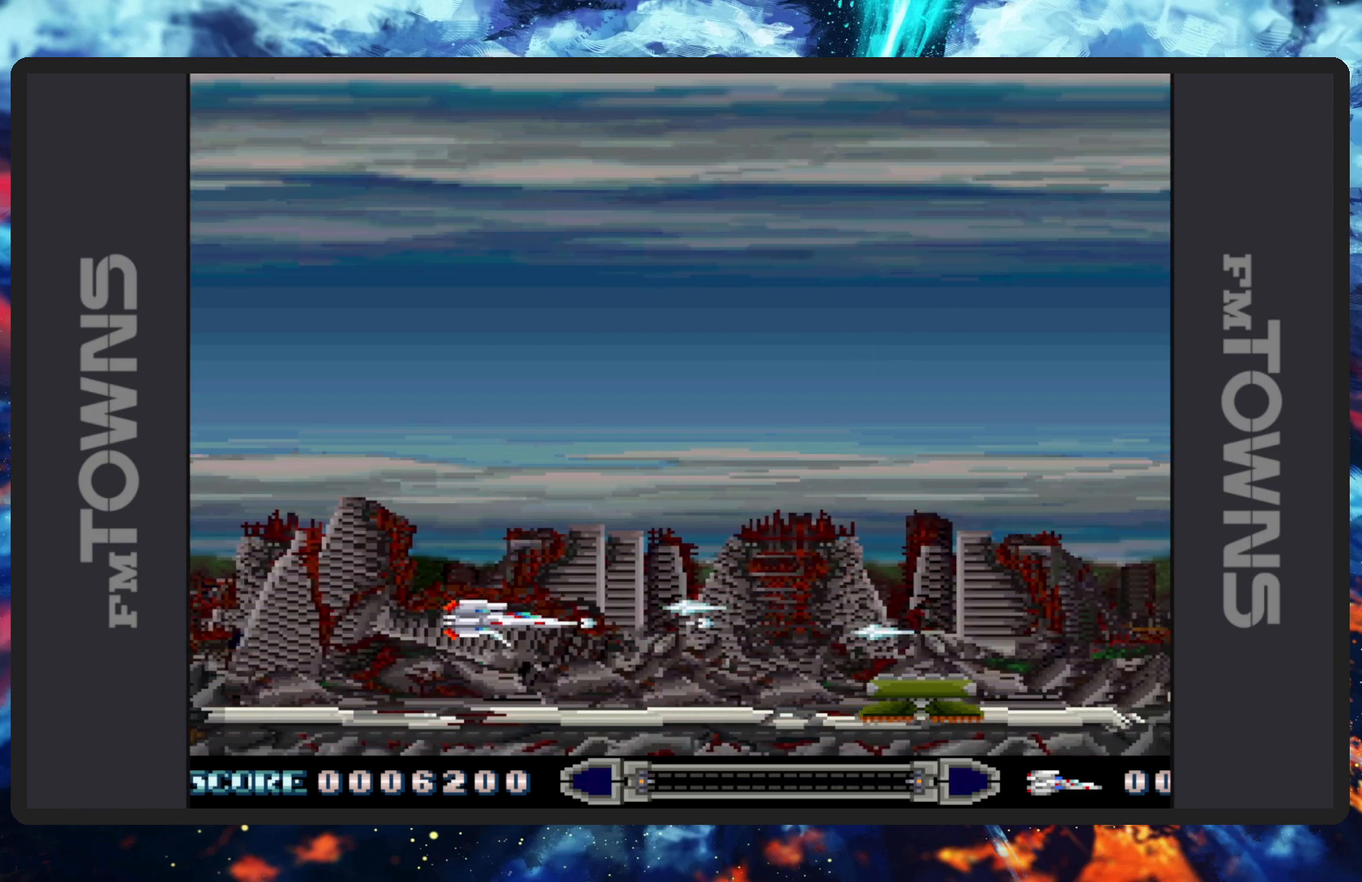
{"buttons": ["B", "DPAD_RIGHT"], "events": [[34, "B", "down"], [100, "B", "up"], [134, "B", "down"], [167, "B", "up"], [217, "B", "down"], [267, "B", "up"], [301, "B", "down"], [351, "B", "up"], [401, "B", "down"], [451, "B", "up"], [484, "B", "down"]]}
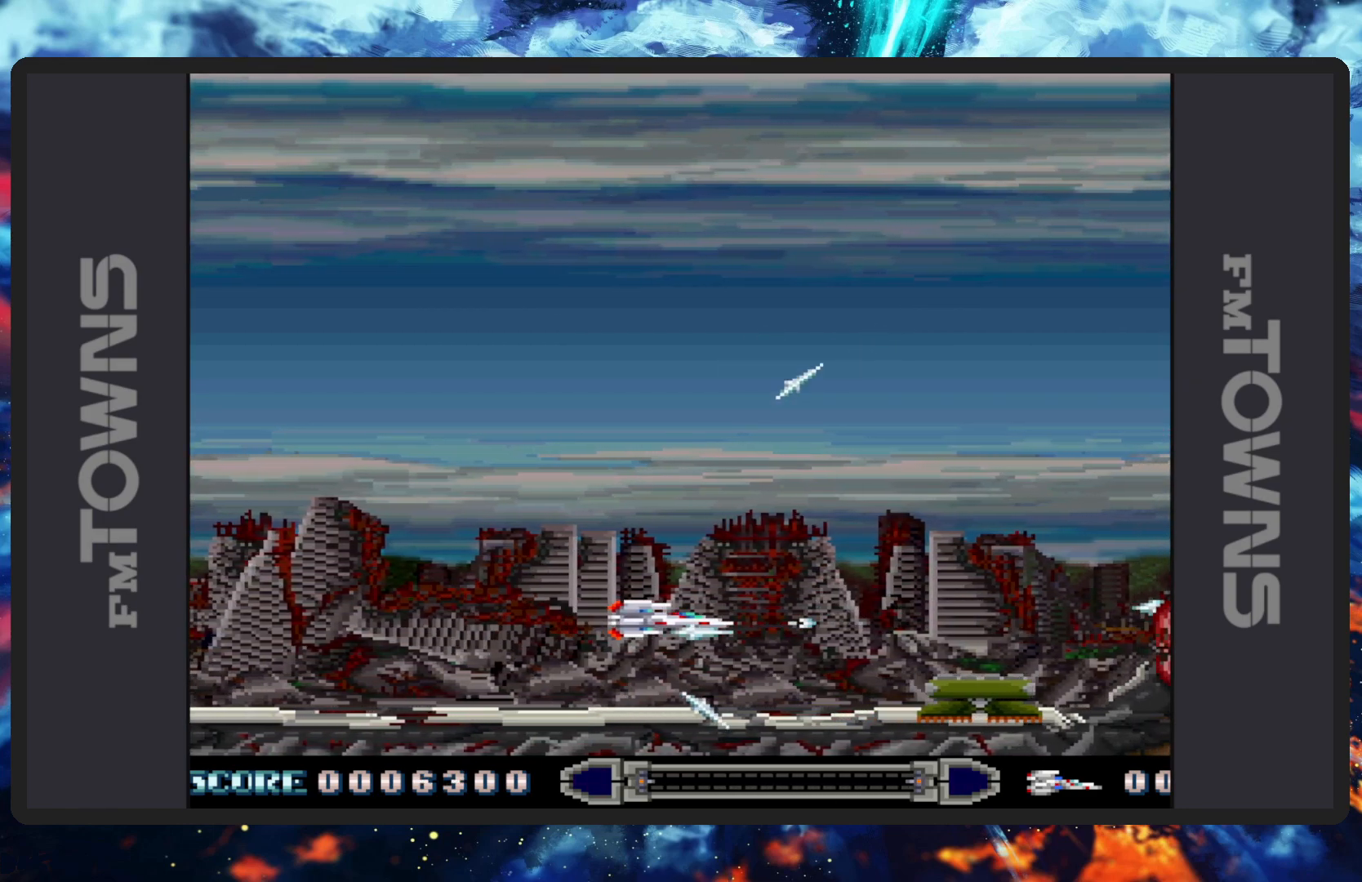
{"buttons": [], "events": [[33, "B", "up"], [83, "B", "down"], [117, "B", "up"], [167, "B", "down"], [200, "B", "up"], [250, "B", "down"], [250, "DPAD_RIGHT", "up"], [300, "B", "up"], [334, "B", "down"], [400, "B", "up"], [434, "B", "down"], [484, "B", "up"]]}
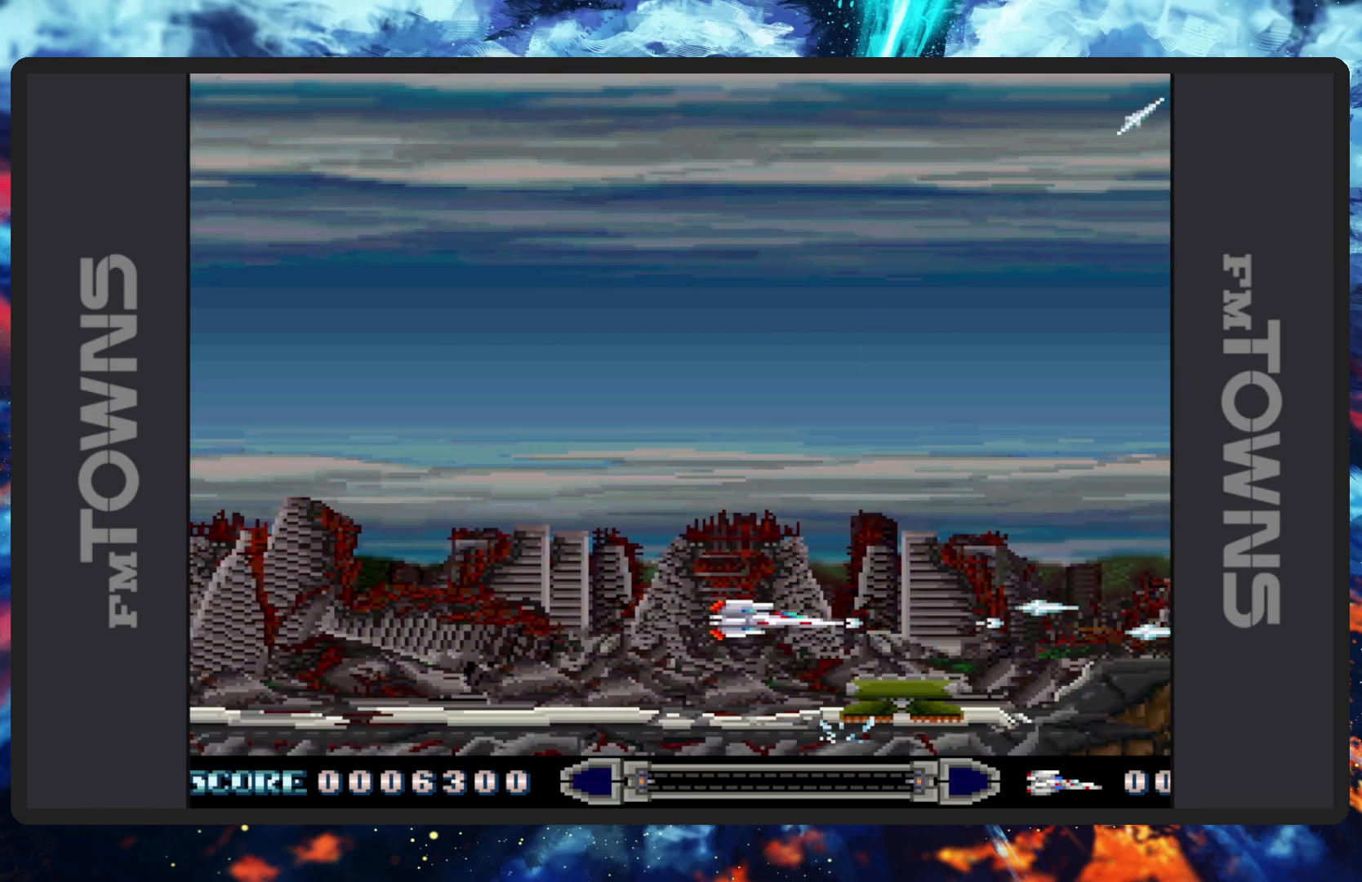
{"buttons": ["B", "DPAD_DOWN", "DPAD_LEFT"]}
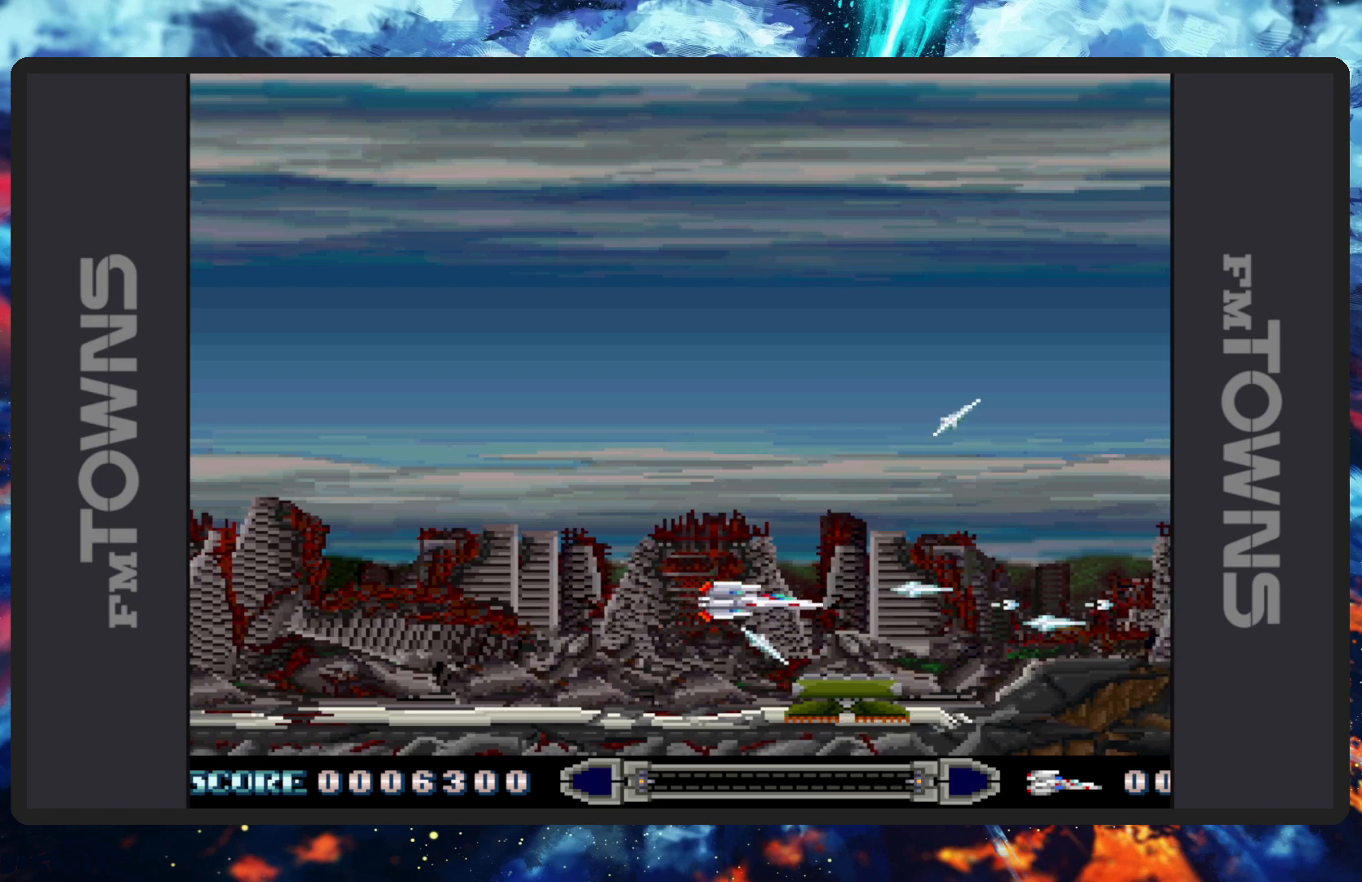
{"buttons": ["DPAD_UP"], "events": [[17, "B", "up"], [50, "B", "down"], [100, "B", "up"], [150, "B", "down"], [150, "DPAD_DOWN", "up"], [150, "DPAD_LEFT", "up"], [200, "B", "up"], [233, "B", "down"], [284, "B", "up"], [334, "B", "down"], [367, "B", "up"], [417, "B", "down"], [417, "DPAD_UP", "down"], [450, "B", "up"]]}
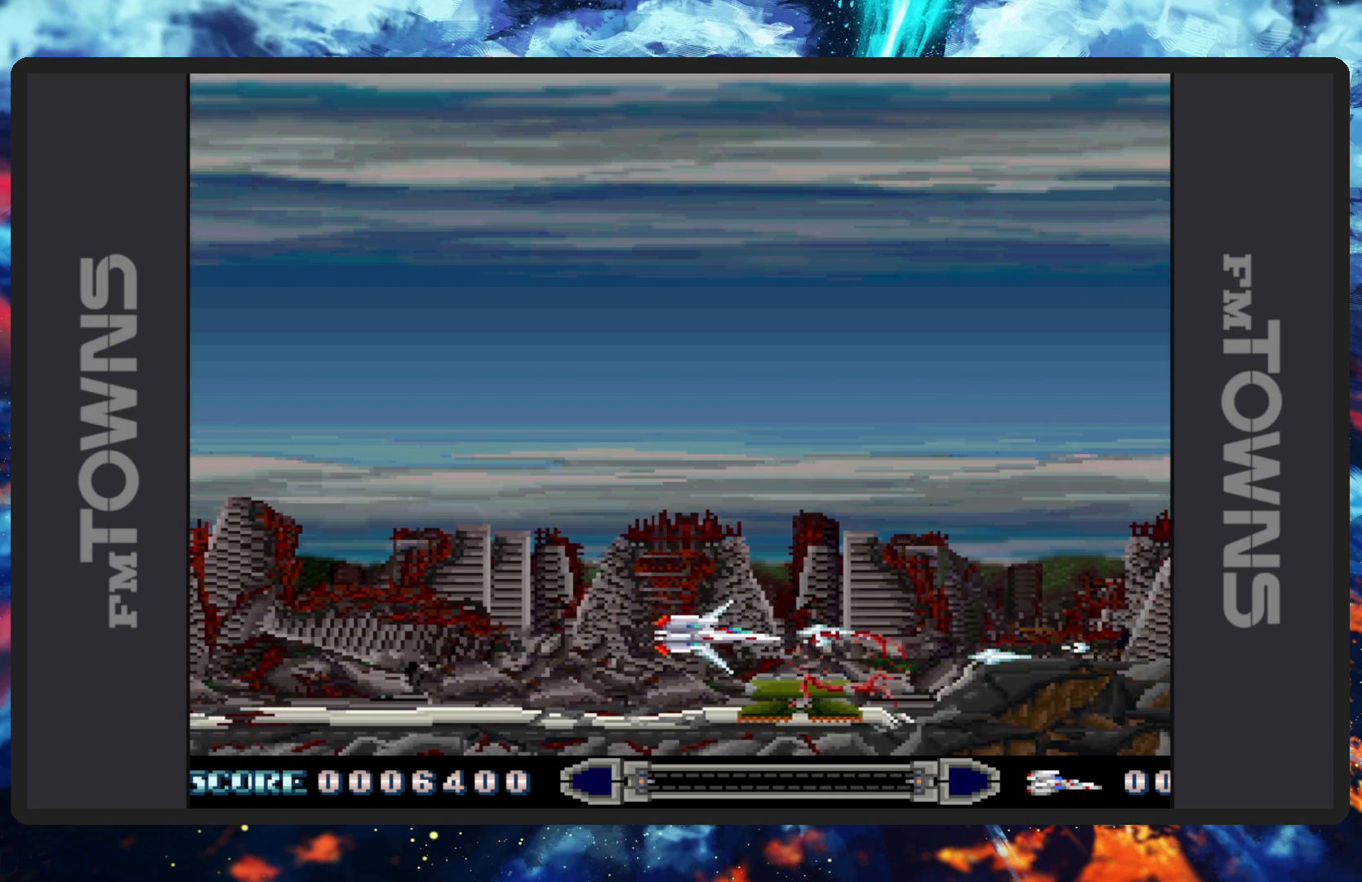
{"buttons": [], "events": [[17, "B", "down"], [34, "DPAD_LEFT", "down"], [50, "B", "up"], [50, "DPAD_UP", "up"], [100, "B", "down"], [134, "B", "up"], [134, "DPAD_UP", "down"], [184, "B", "down"], [201, "DPAD_UP", "up"], [234, "B", "up"], [234, "DPAD_LEFT", "up"], [284, "B", "down"], [334, "B", "up"], [367, "B", "down"], [417, "B", "up"], [451, "B", "down"], [501, "B", "up"]]}
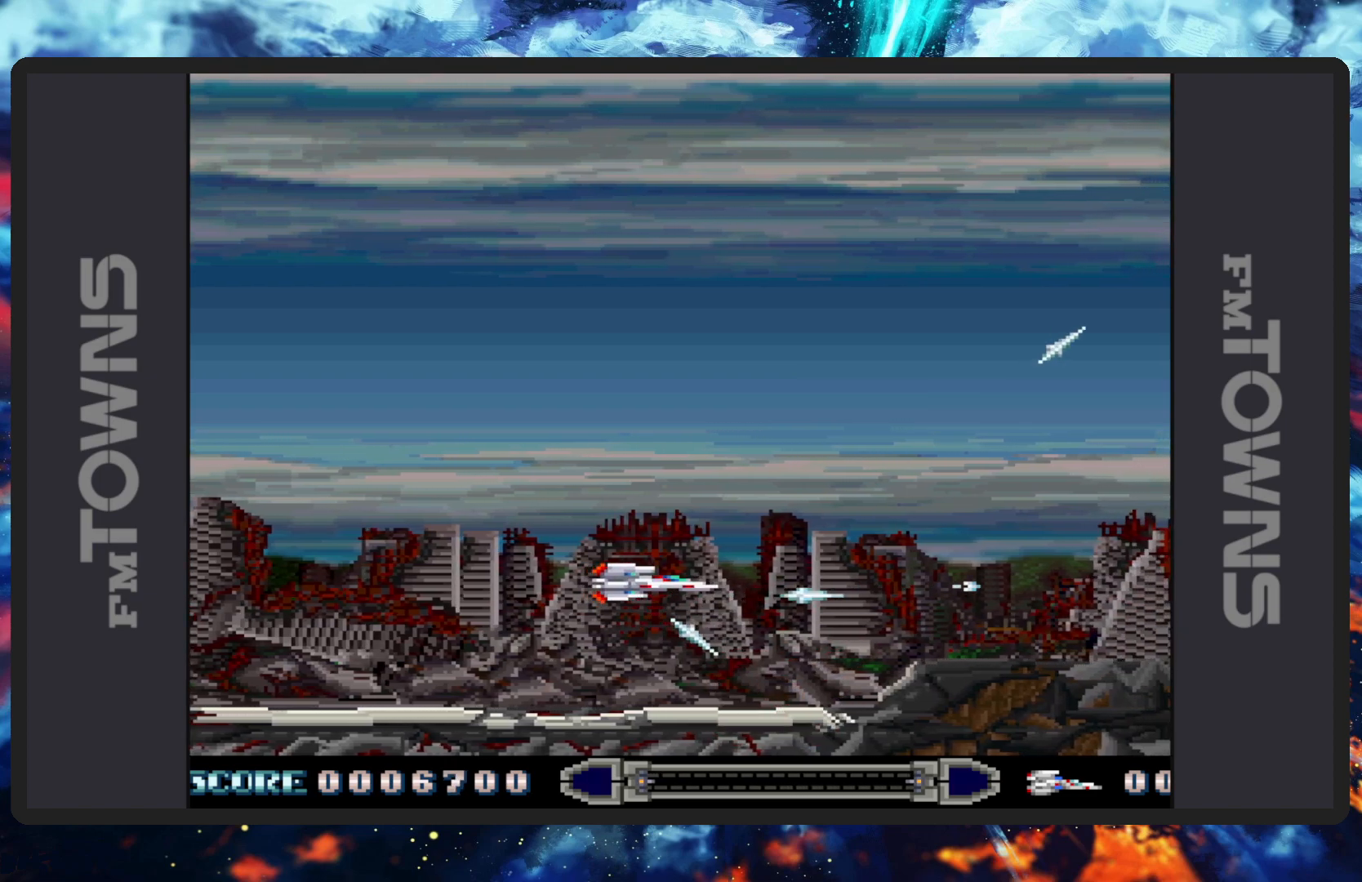
{"buttons": ["B", "DPAD_UP", "DPAD_RIGHT"], "events": [[17, "DPAD_UP", "down"], [50, "B", "down"], [83, "B", "up"], [133, "B", "down"], [167, "B", "up"], [217, "B", "down"], [217, "DPAD_RIGHT", "down"], [267, "B", "up"], [317, "B", "down"], [350, "B", "up"], [400, "B", "down"], [434, "B", "up"], [484, "B", "down"]]}
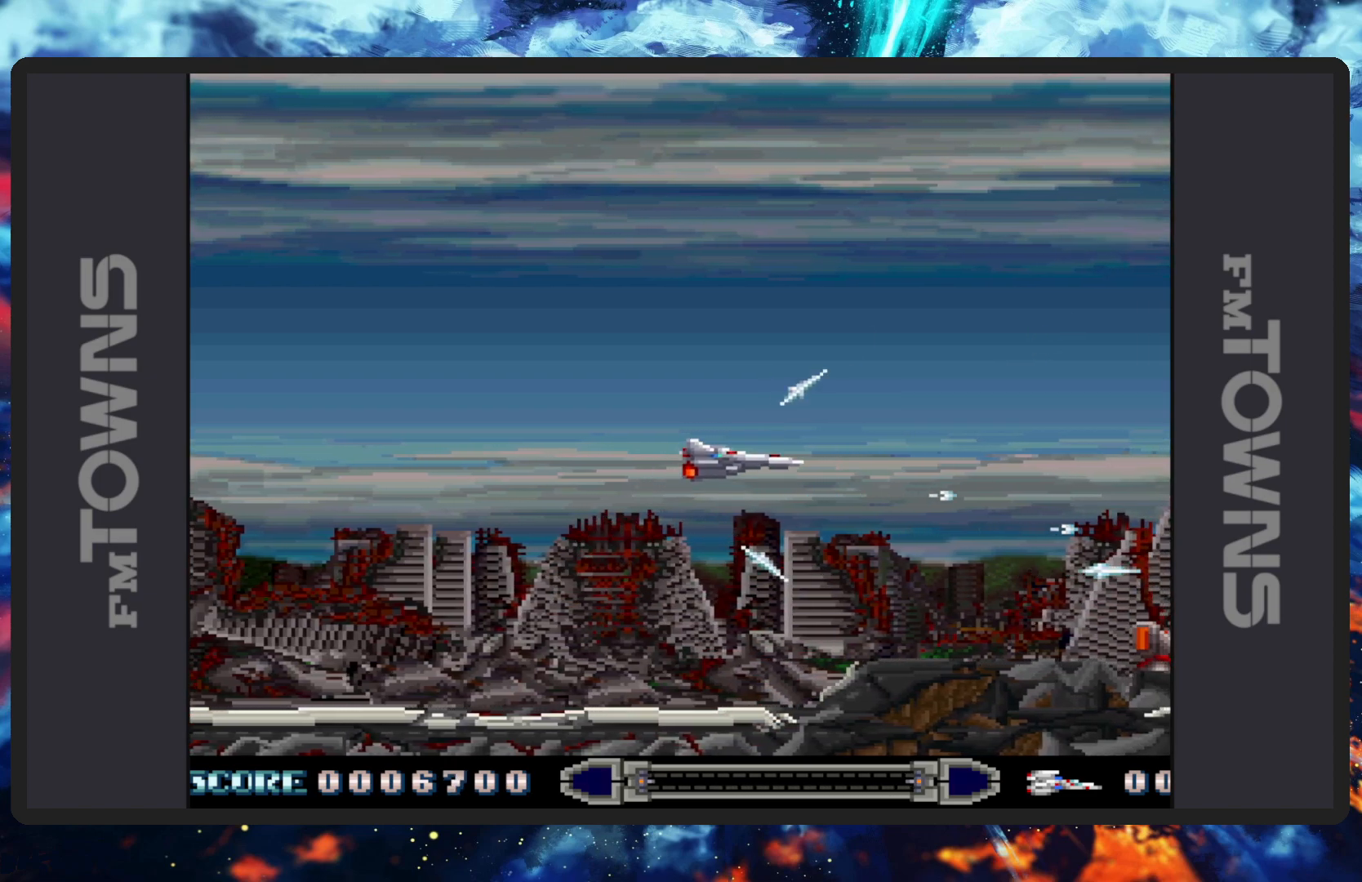
{"buttons": ["DPAD_DOWN", "DPAD_RIGHT"]}
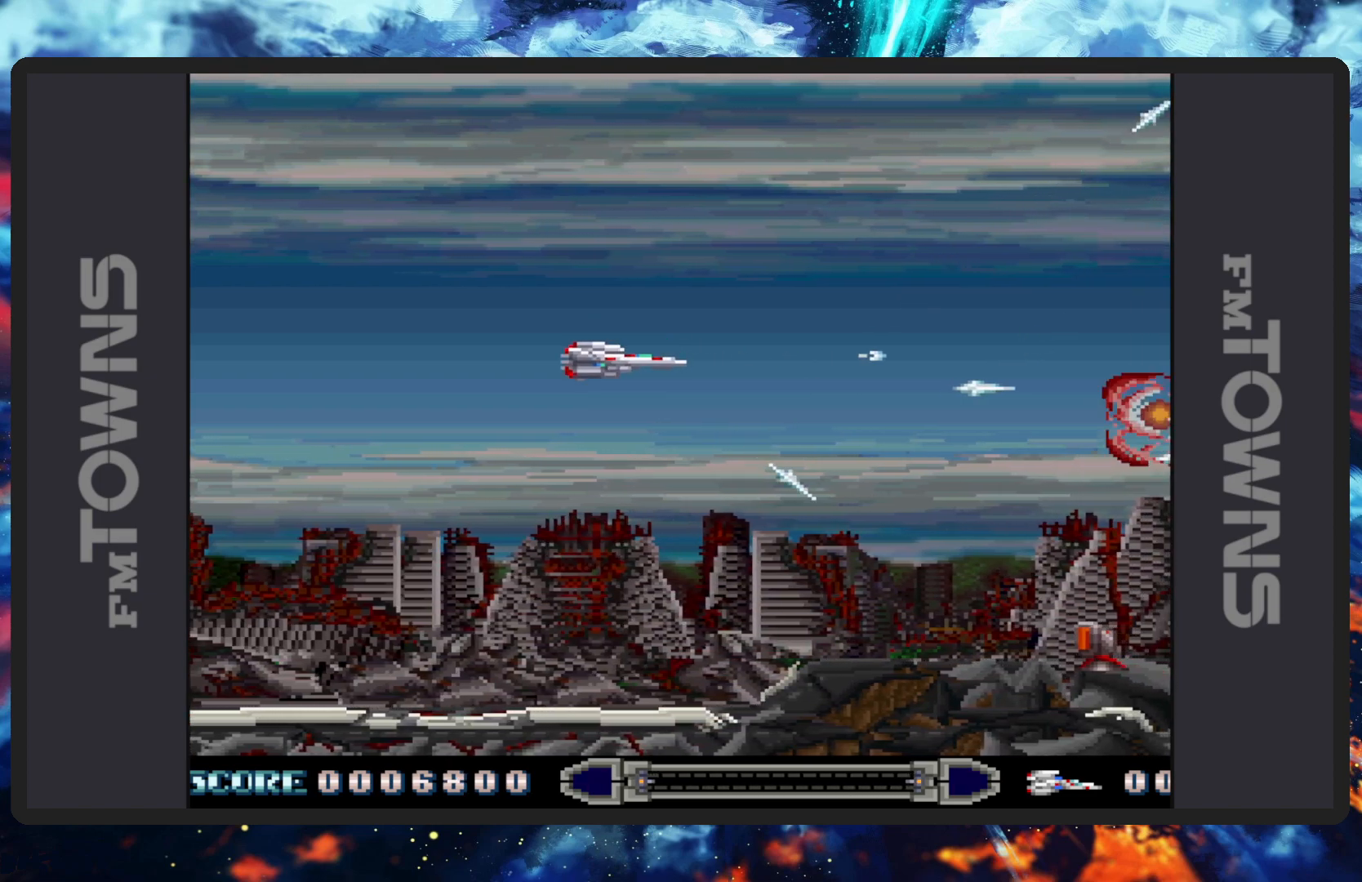
{"buttons": ["B", "DPAD_RIGHT"], "events": [[33, "B", "down"], [67, "B", "up"], [117, "B", "down"], [167, "B", "up"], [167, "DPAD_DOWN", "up"], [167, "DPAD_RIGHT", "up"], [200, "B", "down"], [200, "DPAD_DOWN", "down"], [200, "DPAD_RIGHT", "down"], [250, "B", "up"], [300, "B", "down"], [334, "B", "up"], [384, "B", "down"], [434, "B", "up"], [450, "DPAD_DOWN", "up"], [467, "B", "down"]]}
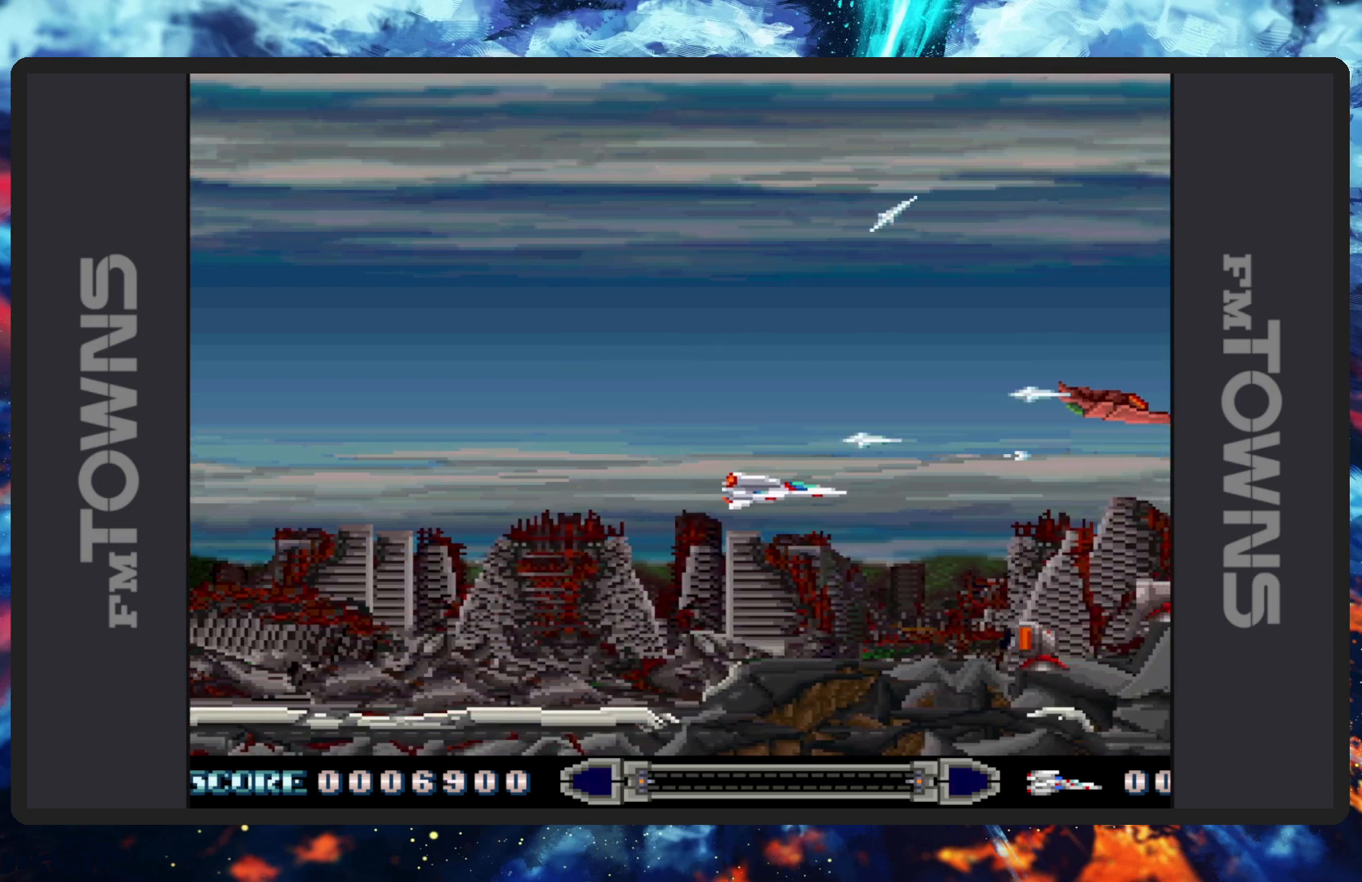
{"buttons": ["DPAD_UP", "DPAD_LEFT"], "events": [[17, "B", "up"], [67, "B", "down"], [100, "B", "up"], [100, "DPAD_RIGHT", "up"], [151, "B", "down"], [201, "B", "up"], [217, "DPAD_LEFT", "down"], [251, "B", "down"], [251, "DPAD_UP", "down"], [284, "B", "up"], [334, "B", "down"], [367, "B", "up"], [417, "B", "down"], [468, "B", "up"]]}
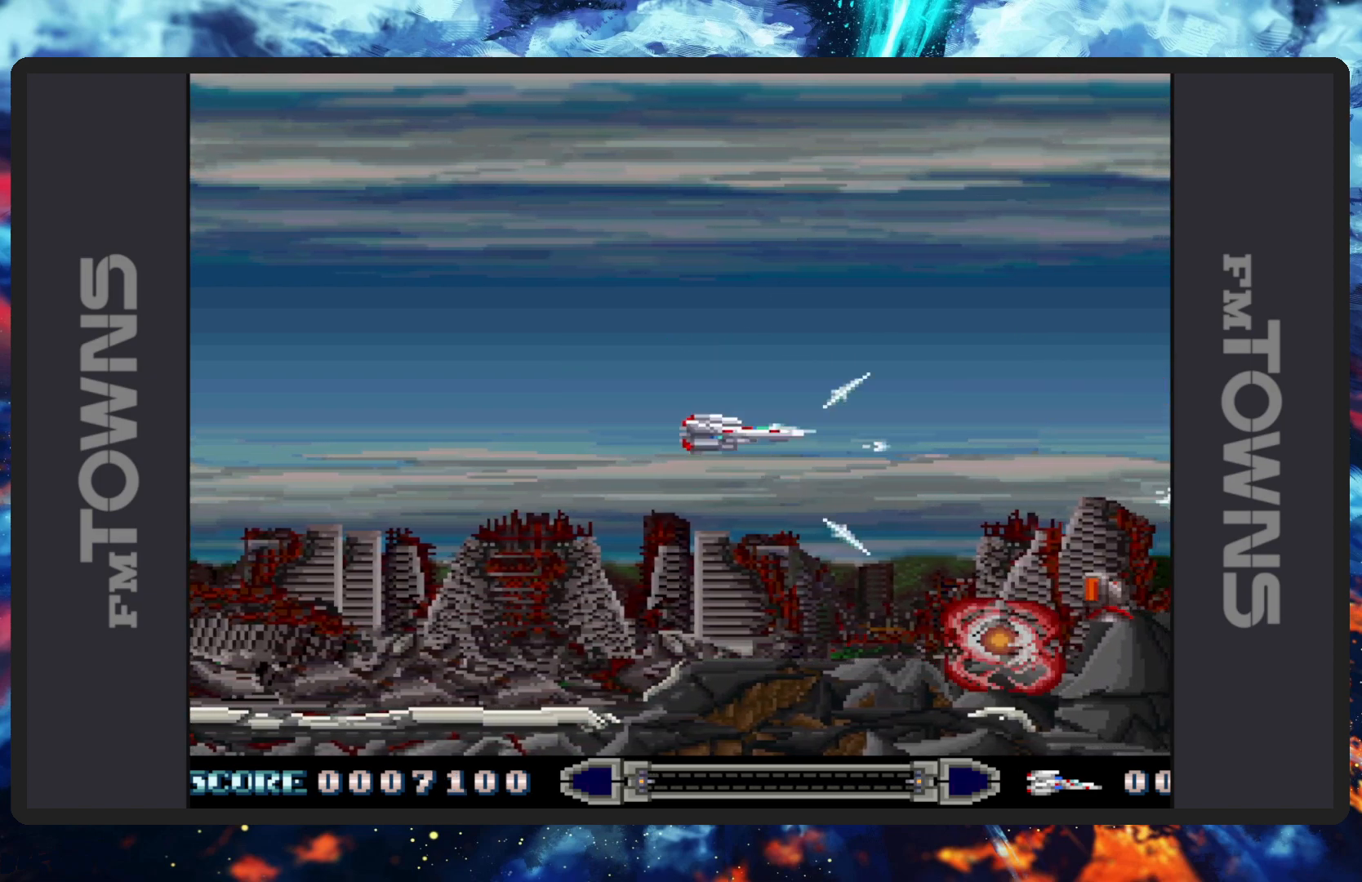
{"buttons": [], "events": [[17, "B", "down"], [67, "B", "up"], [100, "B", "down"], [117, "DPAD_LEFT", "up"], [133, "DPAD_RIGHT", "down"], [133, "DPAD_UP", "up"], [150, "B", "up"], [150, "DPAD_RIGHT", "up"], [183, "B", "down"], [233, "B", "up"], [283, "B", "down"], [334, "B", "up"], [367, "B", "down"], [417, "B", "up"], [450, "B", "down"], [500, "B", "up"]]}
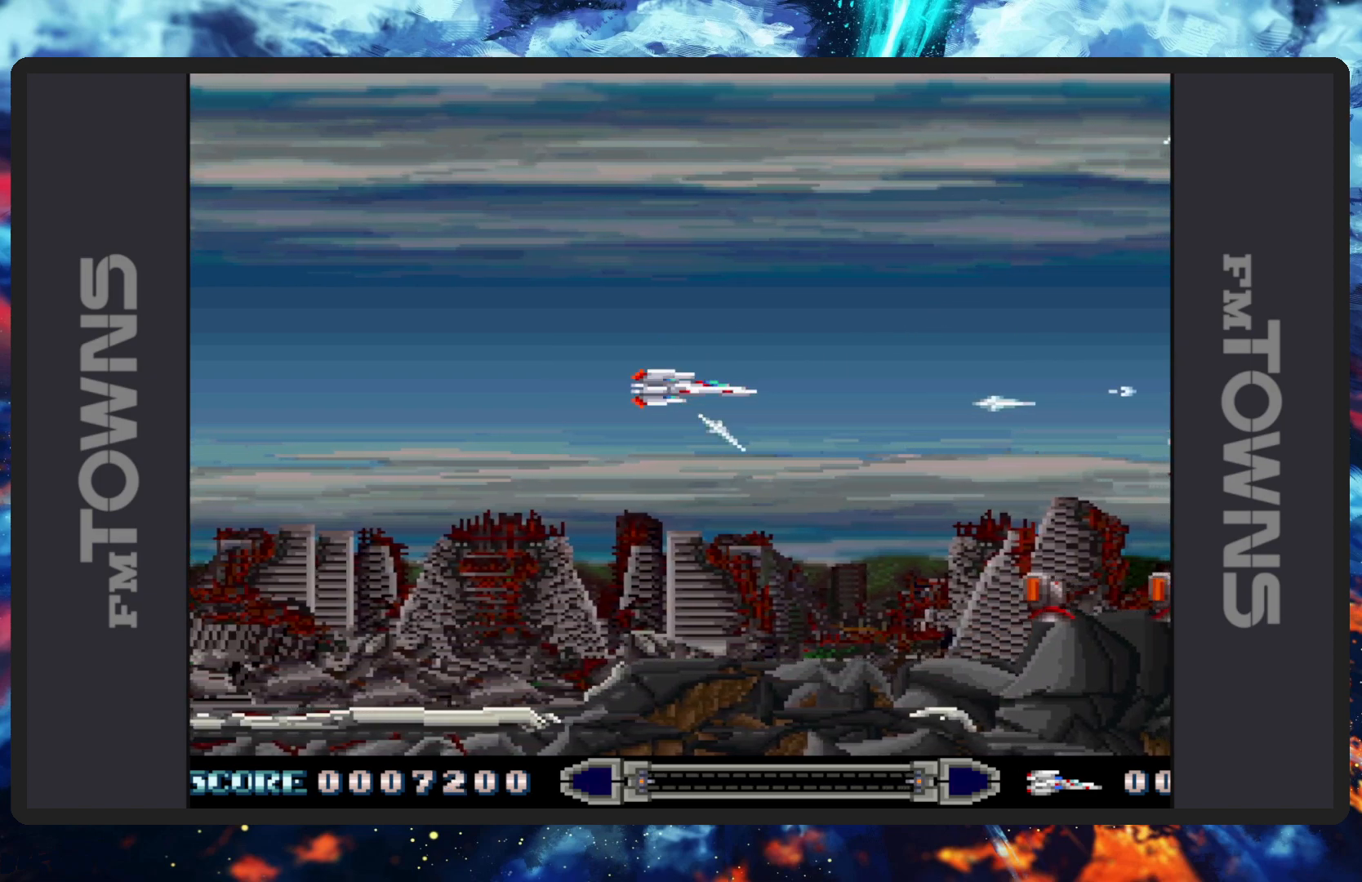
{"buttons": ["B", "DPAD_RIGHT"], "events": [[50, "B", "down"], [84, "B", "up"], [117, "DPAD_RIGHT", "down"], [134, "B", "down"], [167, "DPAD_DOWN", "down"], [184, "B", "up"], [234, "B", "down"], [267, "B", "up"], [267, "DPAD_DOWN", "up"], [267, "DPAD_RIGHT", "up"], [317, "B", "down"], [367, "B", "up"], [401, "B", "down"], [451, "B", "up"], [451, "DPAD_RIGHT", "down"], [501, "B", "down"]]}
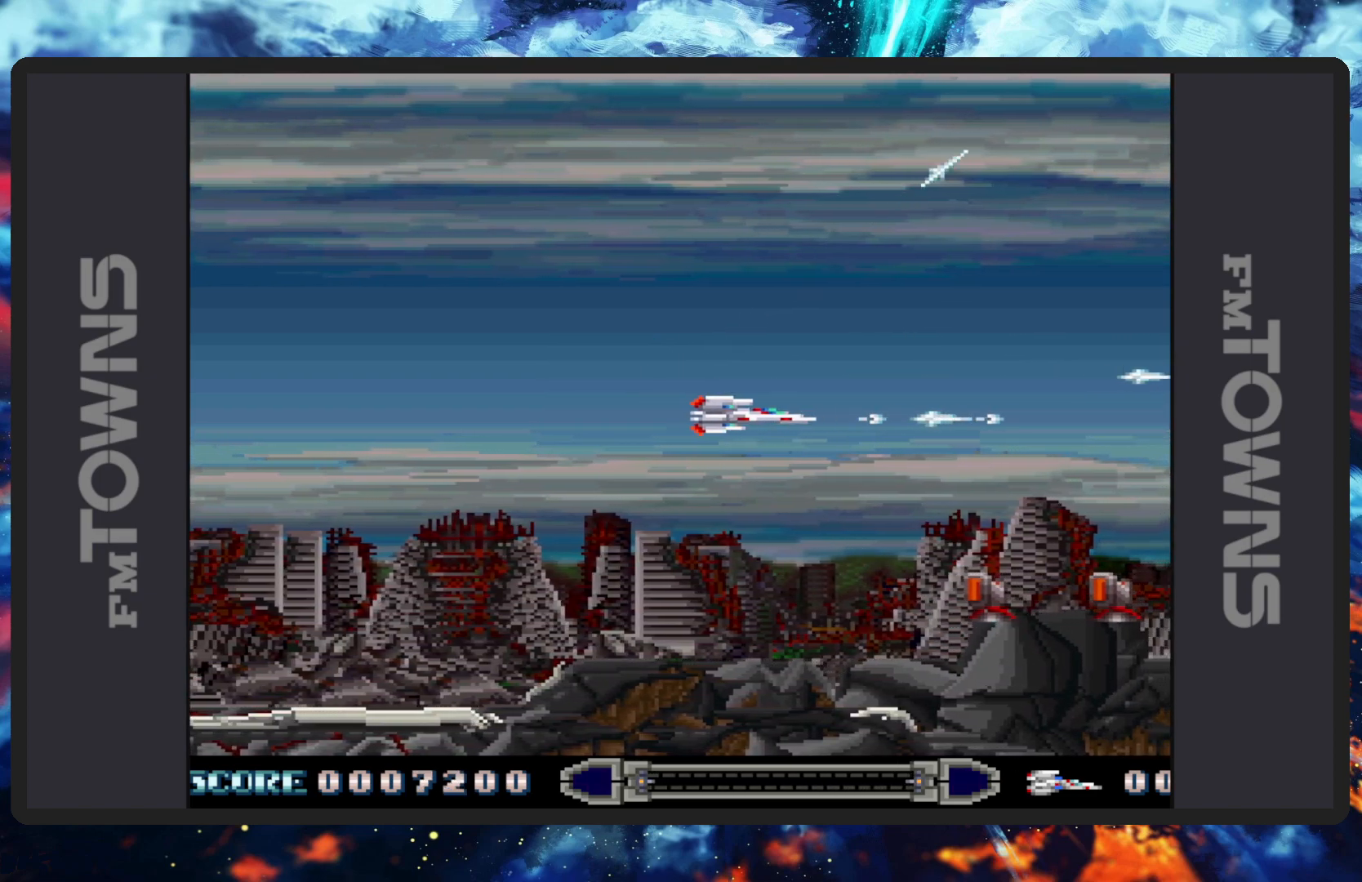
{"buttons": ["DPAD_DOWN", "DPAD_LEFT"], "events": [[33, "B", "up"], [83, "B", "down"], [83, "DPAD_RIGHT", "up"], [133, "B", "up"], [167, "B", "down"], [200, "DPAD_LEFT", "down"], [217, "B", "up"], [217, "DPAD_DOWN", "down"], [267, "B", "down"], [300, "B", "up"], [350, "B", "down"], [400, "B", "up"], [450, "B", "down"], [484, "B", "up"]]}
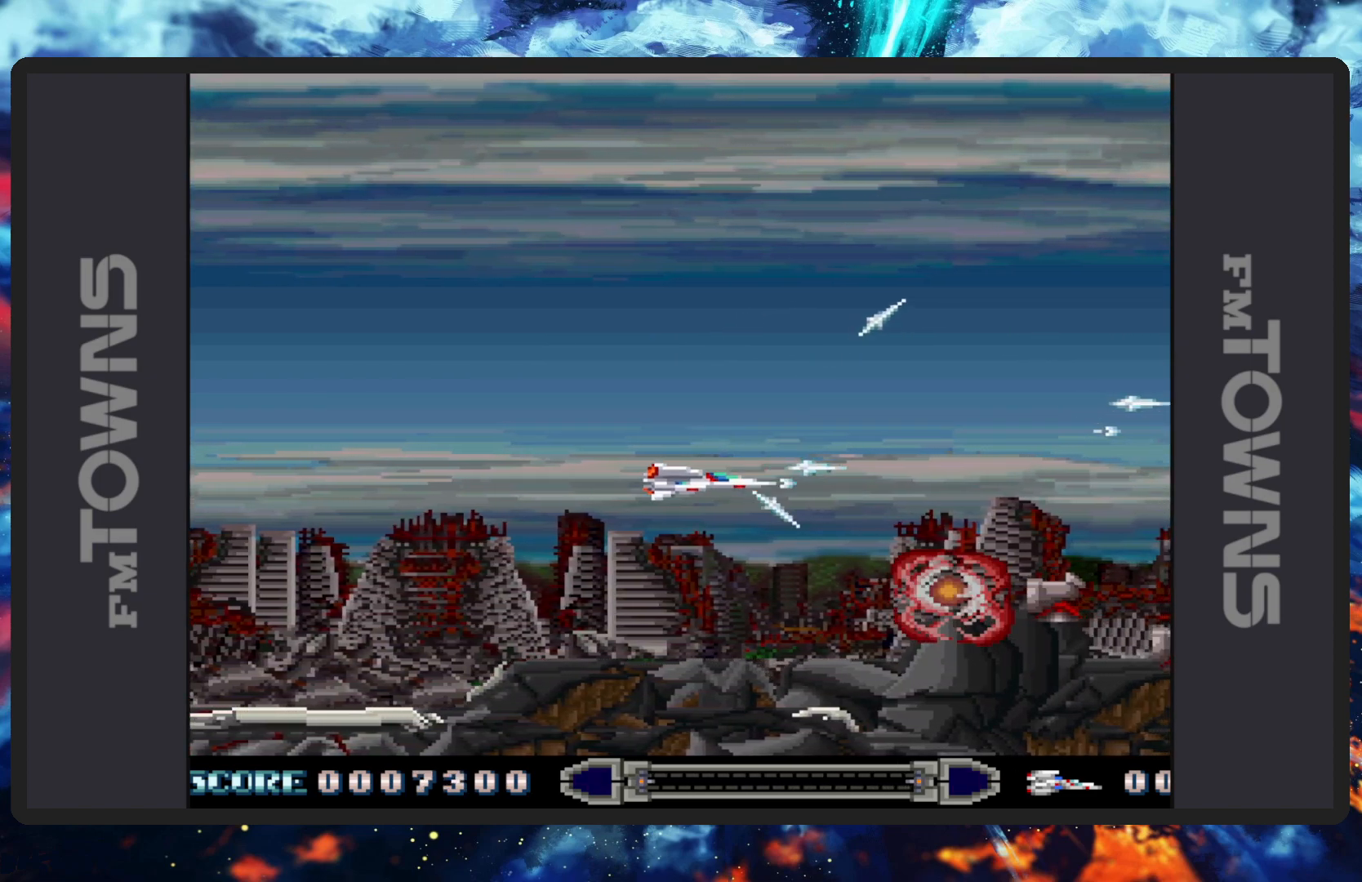
{"buttons": ["B"], "events": [[34, "B", "down"], [67, "B", "up"], [117, "B", "down"], [134, "DPAD_LEFT", "up"], [167, "B", "up"], [184, "DPAD_RIGHT", "down"], [217, "B", "down"], [251, "B", "up"], [267, "DPAD_DOWN", "up"], [267, "DPAD_RIGHT", "up"], [301, "B", "down"], [334, "B", "up"], [384, "B", "down"], [434, "B", "up"], [484, "B", "down"]]}
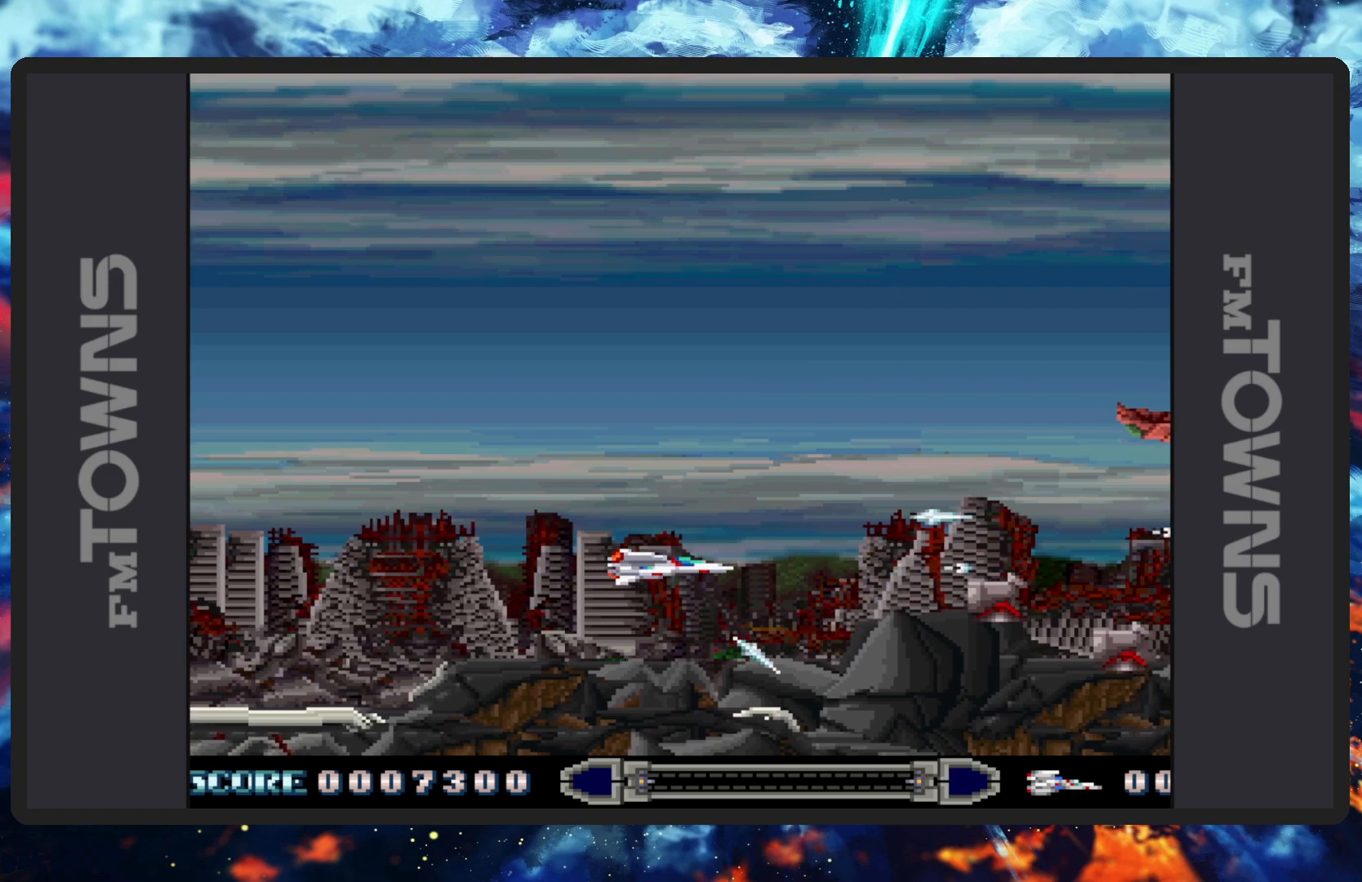
{"buttons": ["DPAD_UP"], "events": [[17, "B", "up"], [67, "B", "down"], [117, "B", "up"], [150, "B", "down"], [200, "B", "up"], [233, "DPAD_UP", "down"], [250, "B", "down"], [283, "B", "up"], [334, "B", "down"], [334, "DPAD_LEFT", "down"], [384, "B", "up"], [417, "B", "down"], [417, "DPAD_LEFT", "up"], [467, "B", "up"]]}
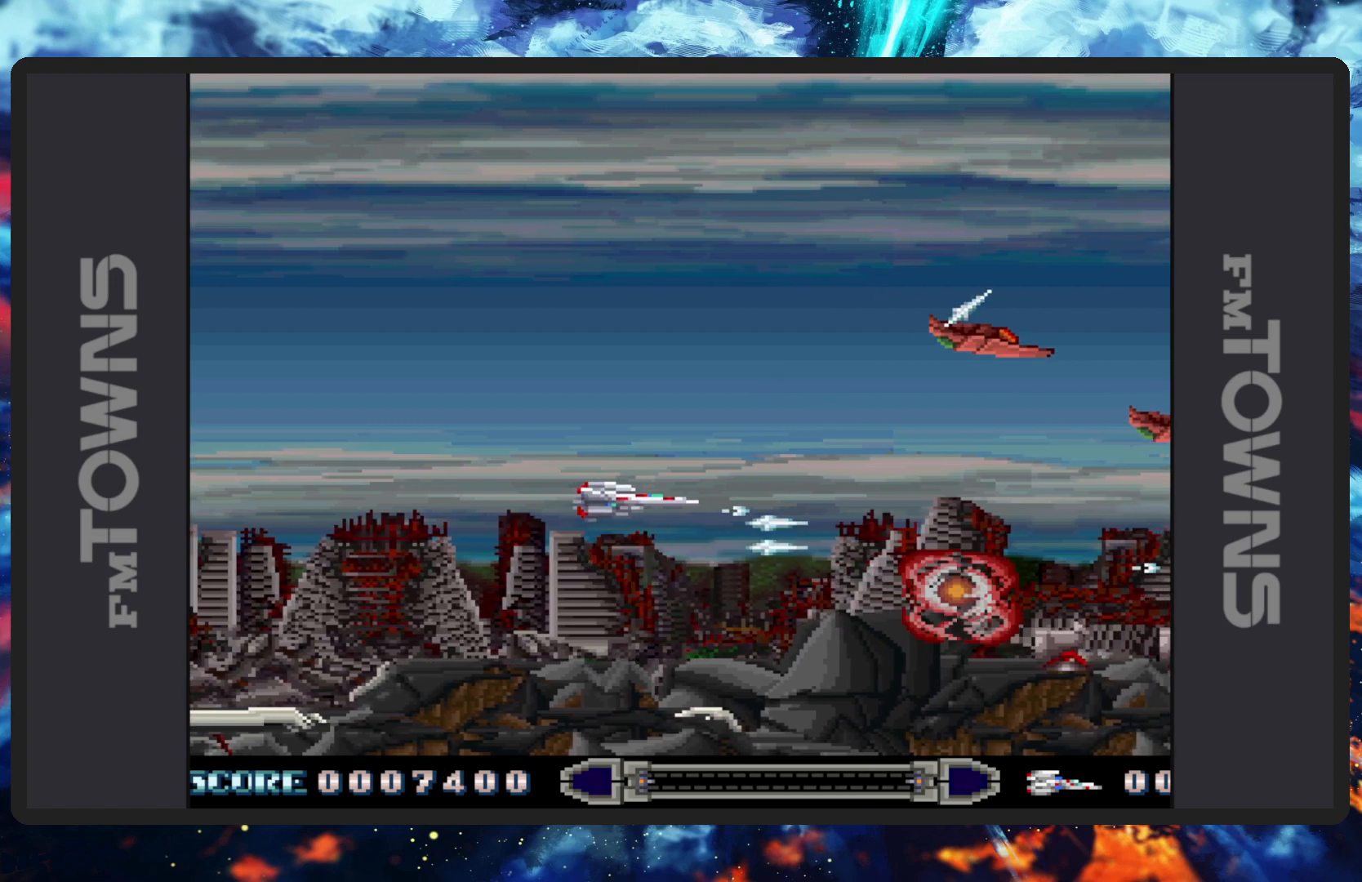
{"buttons": ["DPAD_UP", "DPAD_LEFT"], "events": [[17, "B", "down"], [67, "B", "up"], [100, "B", "down"], [151, "B", "up"], [184, "B", "down"], [234, "B", "up"], [284, "B", "down"], [334, "B", "up"], [367, "B", "down"], [367, "DPAD_LEFT", "down"], [417, "B", "up"], [468, "B", "down"], [501, "B", "up"]]}
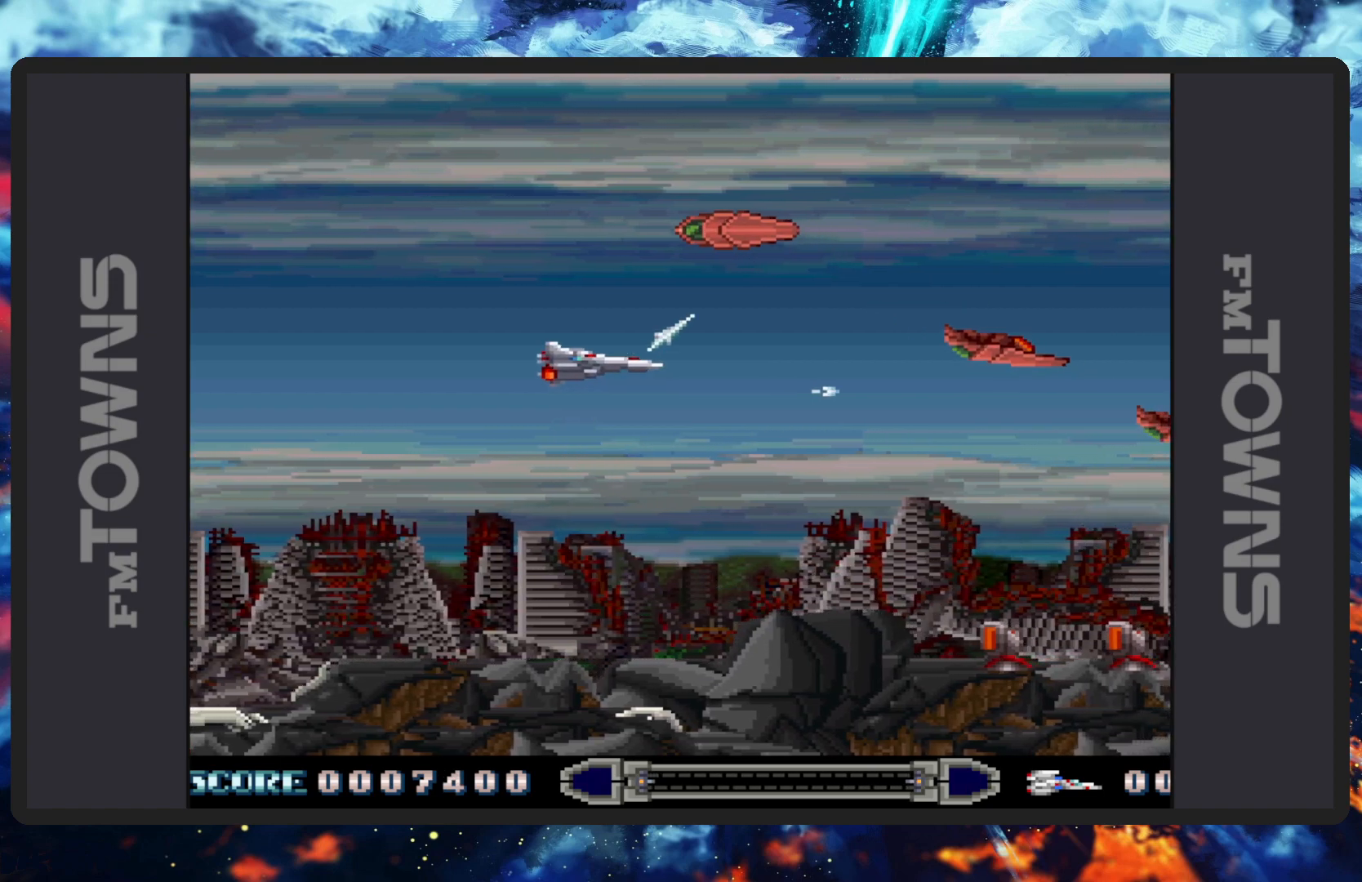
{"buttons": ["B", "DPAD_DOWN", "DPAD_RIGHT"]}
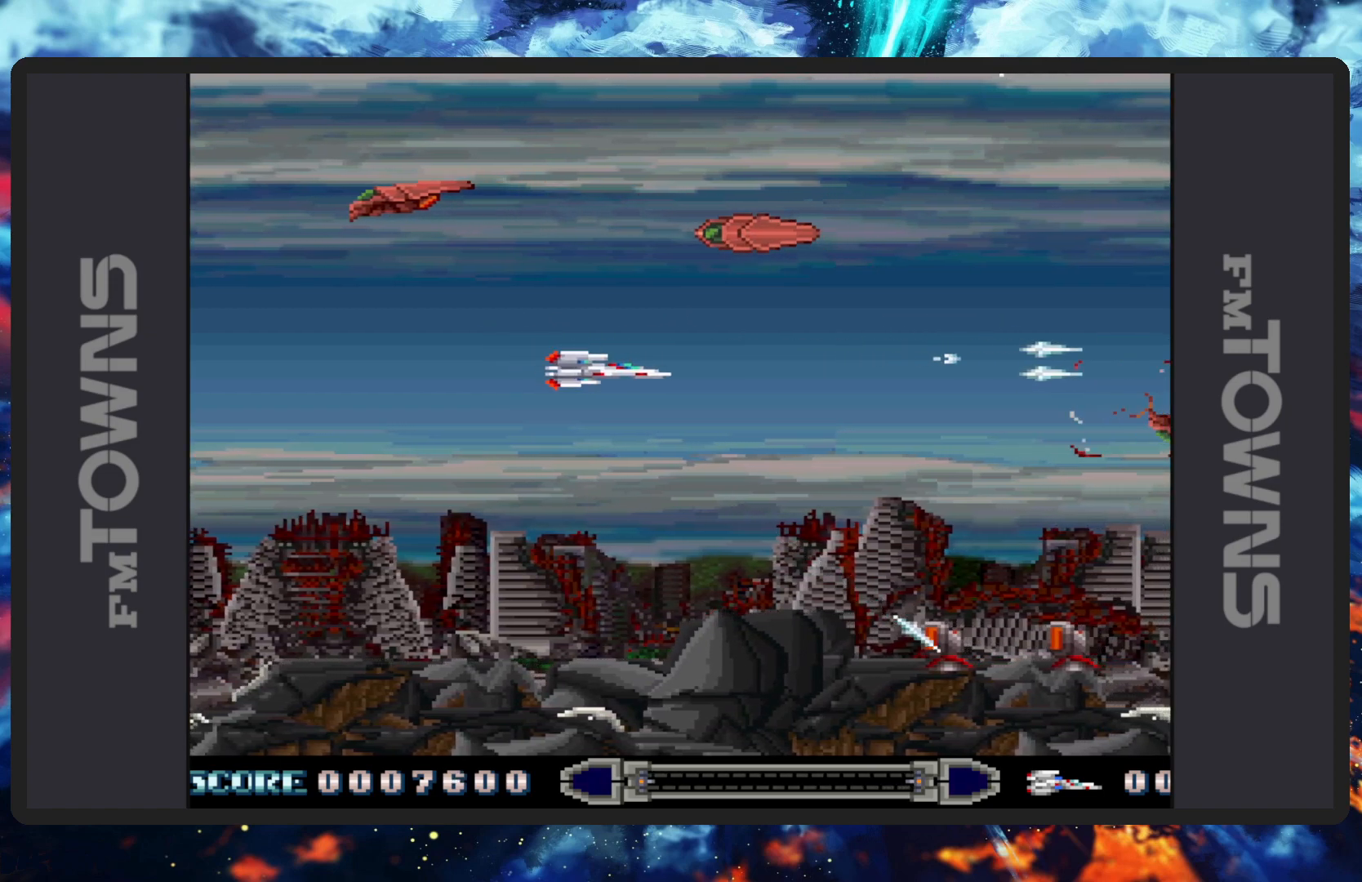
{"buttons": [], "events": [[17, "DPAD_RIGHT", "up"], [34, "B", "up"], [84, "B", "down"], [117, "DPAD_DOWN", "up"], [134, "B", "up"], [167, "B", "down"], [217, "B", "up"], [267, "B", "down"], [317, "B", "up"], [351, "B", "down"], [401, "B", "up"], [451, "B", "down"], [484, "B", "up"]]}
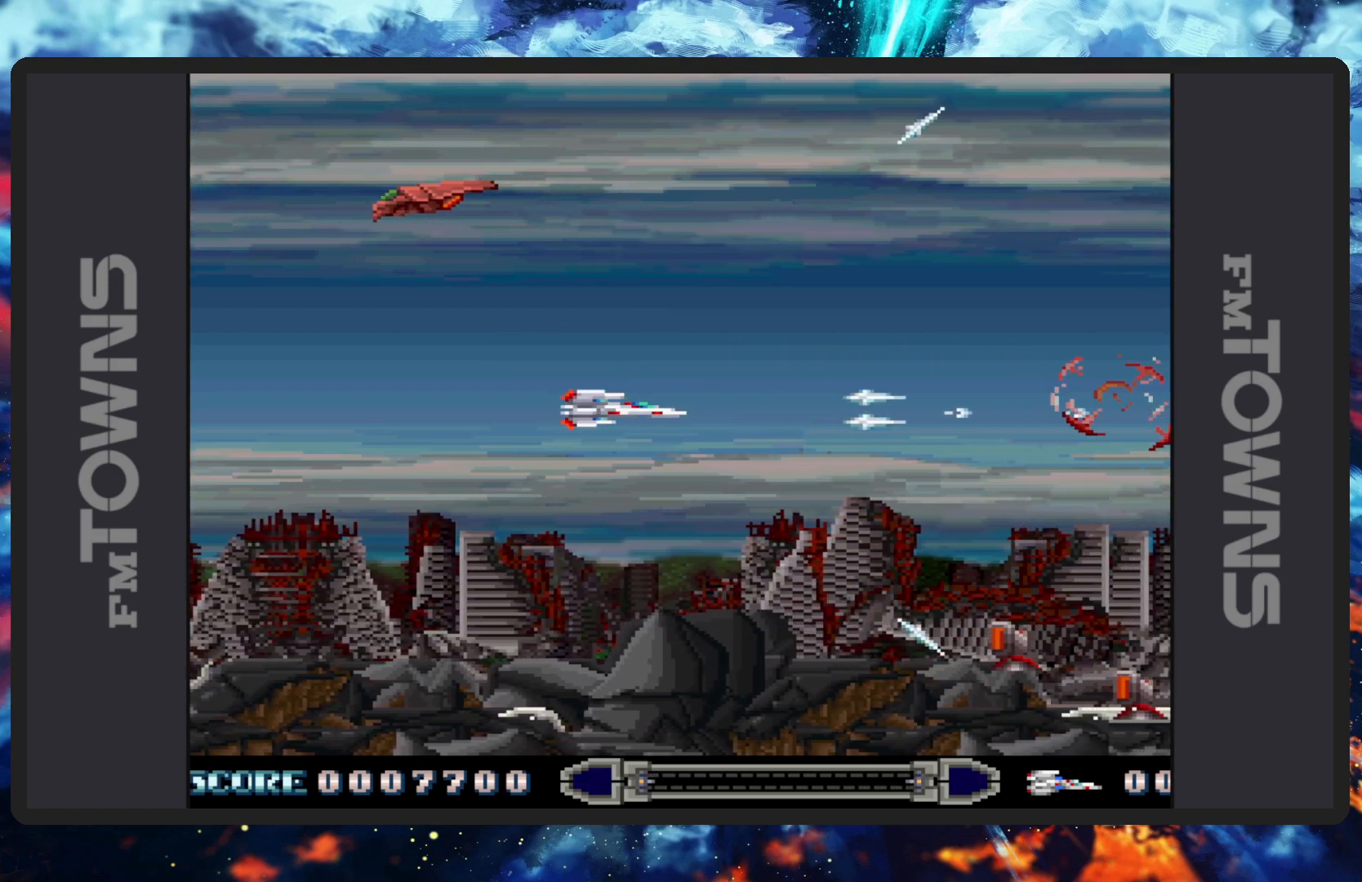
{"buttons": ["B", "DPAD_RIGHT"], "events": [[33, "B", "down"], [67, "B", "up"], [117, "B", "down"], [167, "B", "up"], [217, "B", "down"], [267, "B", "up"], [300, "B", "down"], [350, "B", "up"], [367, "DPAD_RIGHT", "down"], [384, "B", "down"], [434, "B", "up"], [484, "B", "down"]]}
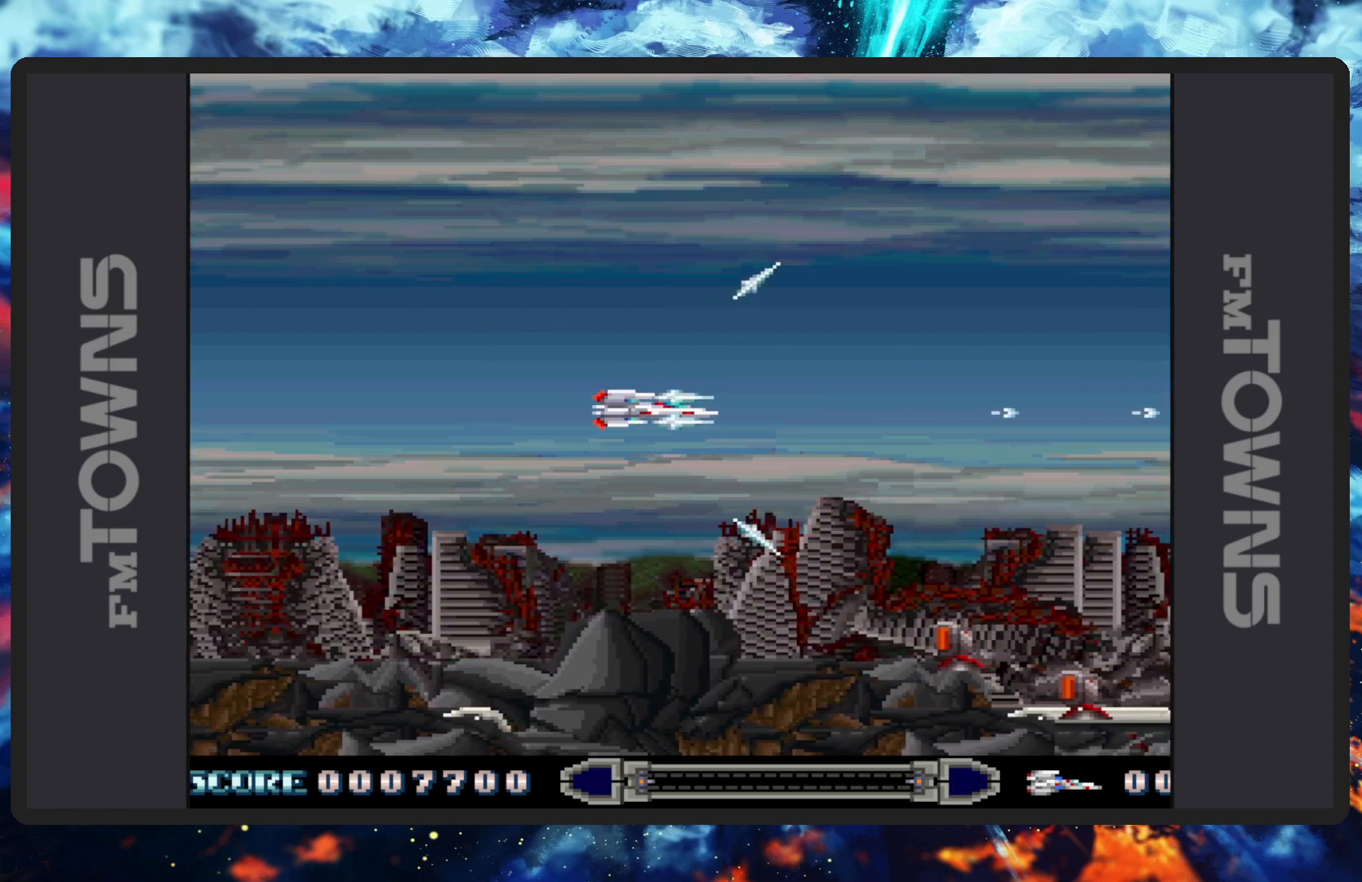
{"buttons": [], "events": [[34, "B", "up"], [34, "DPAD_RIGHT", "up"], [67, "B", "down"], [117, "B", "up"], [167, "B", "down"], [217, "B", "up"], [251, "B", "down"], [284, "B", "up"], [317, "DPAD_DOWN", "down"], [334, "B", "down"], [384, "B", "up"], [434, "B", "down"], [451, "DPAD_DOWN", "up"], [468, "B", "up"]]}
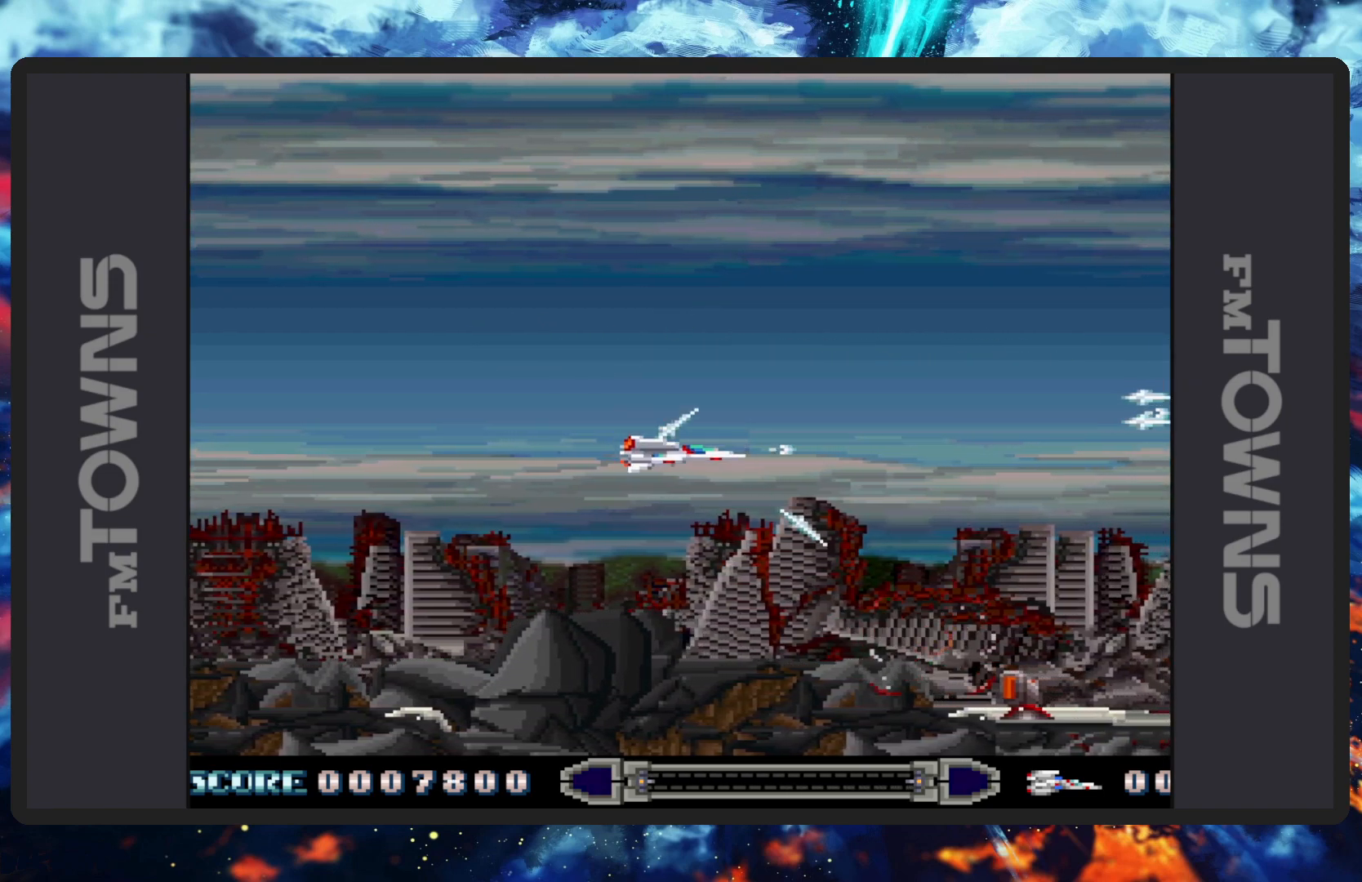
{"buttons": ["B", "DPAD_DOWN"], "events": [[33, "B", "down"], [67, "B", "up"], [100, "B", "down"], [150, "B", "up"], [200, "B", "down"], [233, "B", "up"], [284, "B", "down"], [350, "B", "up"], [350, "DPAD_RIGHT", "down"], [367, "B", "down"], [417, "B", "up"], [417, "DPAD_DOWN", "down"], [434, "DPAD_RIGHT", "up"], [467, "B", "down"]]}
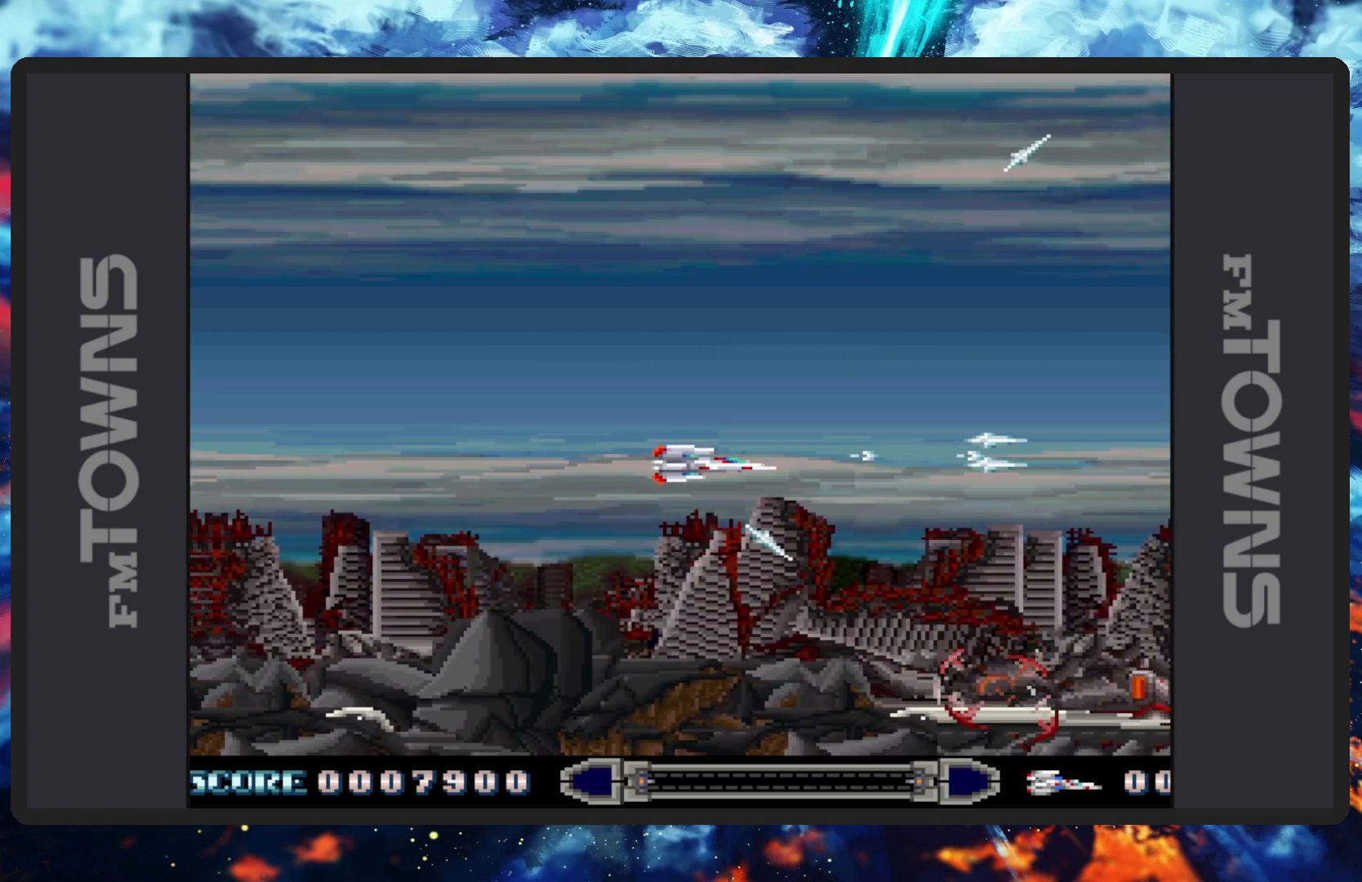
{"buttons": ["B"], "events": [[17, "B", "up"], [50, "B", "down"], [50, "DPAD_DOWN", "up"], [100, "B", "up"], [151, "B", "down"], [184, "B", "up"], [234, "B", "down"], [267, "B", "up"], [267, "DPAD_RIGHT", "down"], [334, "B", "down"], [367, "B", "up"], [417, "B", "down"], [451, "B", "up"], [484, "DPAD_RIGHT", "up"], [501, "B", "down"]]}
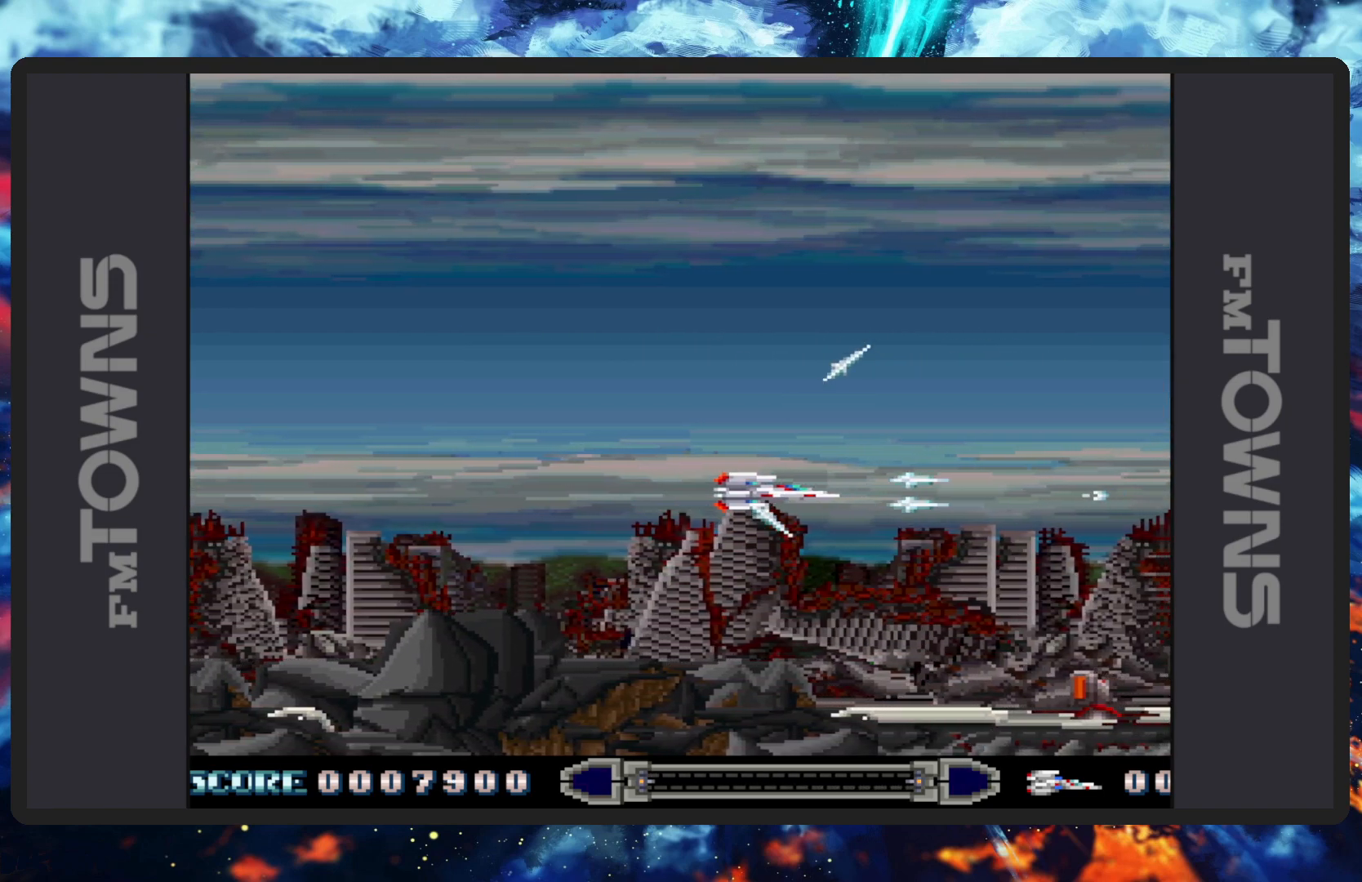
{"buttons": [], "events": [[50, "B", "up"], [83, "B", "down"], [150, "B", "up"], [183, "B", "down"], [217, "B", "up"], [217, "DPAD_DOWN", "down"], [233, "DPAD_RIGHT", "down"], [267, "B", "down"], [317, "B", "up"], [334, "DPAD_RIGHT", "up"], [350, "DPAD_DOWN", "up"], [367, "B", "down"], [400, "B", "up"], [467, "B", "down"], [500, "B", "up"]]}
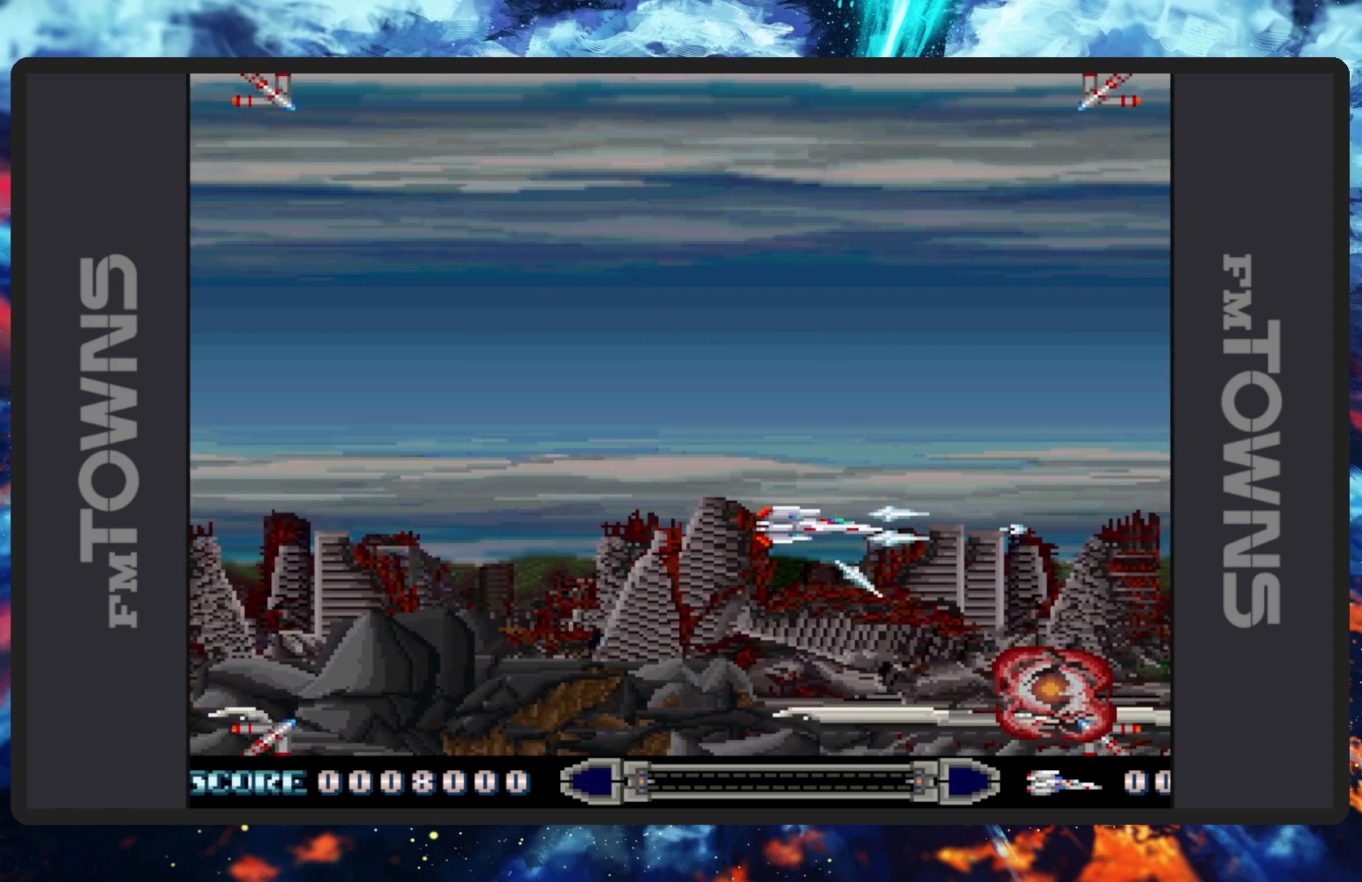
{"buttons": ["B", "DPAD_UP", "DPAD_LEFT"], "events": [[34, "B", "down"], [84, "B", "up"], [134, "B", "down"], [167, "B", "up"], [217, "B", "down"], [267, "B", "up"], [267, "DPAD_LEFT", "down"], [267, "DPAD_UP", "down"], [301, "B", "down"], [351, "B", "up"], [401, "B", "down"], [451, "B", "up"], [484, "B", "down"]]}
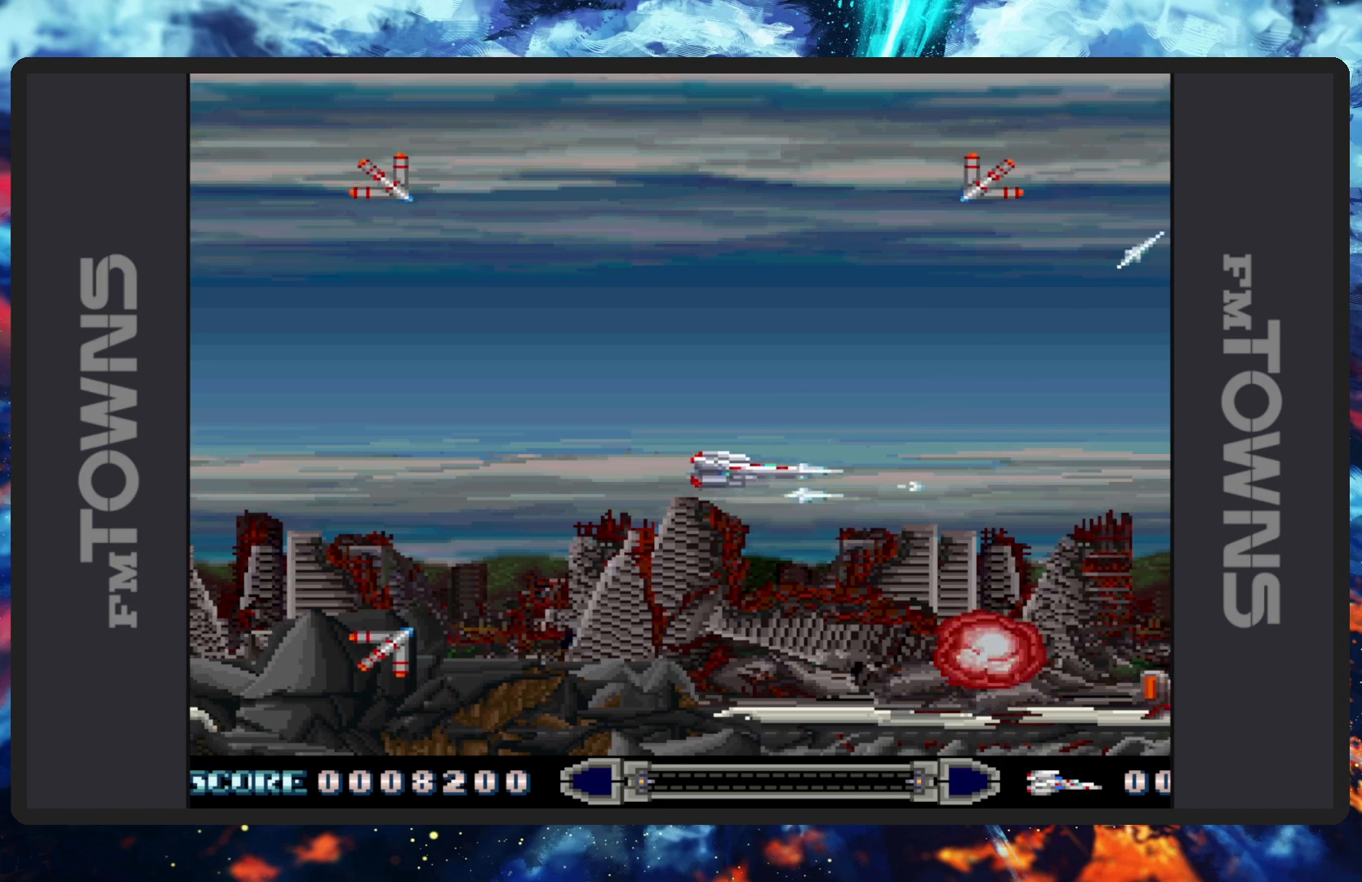
{"buttons": ["DPAD_UP"], "events": [[33, "B", "up"], [67, "B", "down"], [117, "B", "up"], [133, "DPAD_LEFT", "up"], [150, "DPAD_RIGHT", "down"], [167, "B", "down"], [217, "B", "up"], [267, "B", "down"], [300, "B", "up"], [300, "DPAD_RIGHT", "up"], [334, "B", "down"], [384, "B", "up"], [434, "B", "down"], [484, "B", "up"]]}
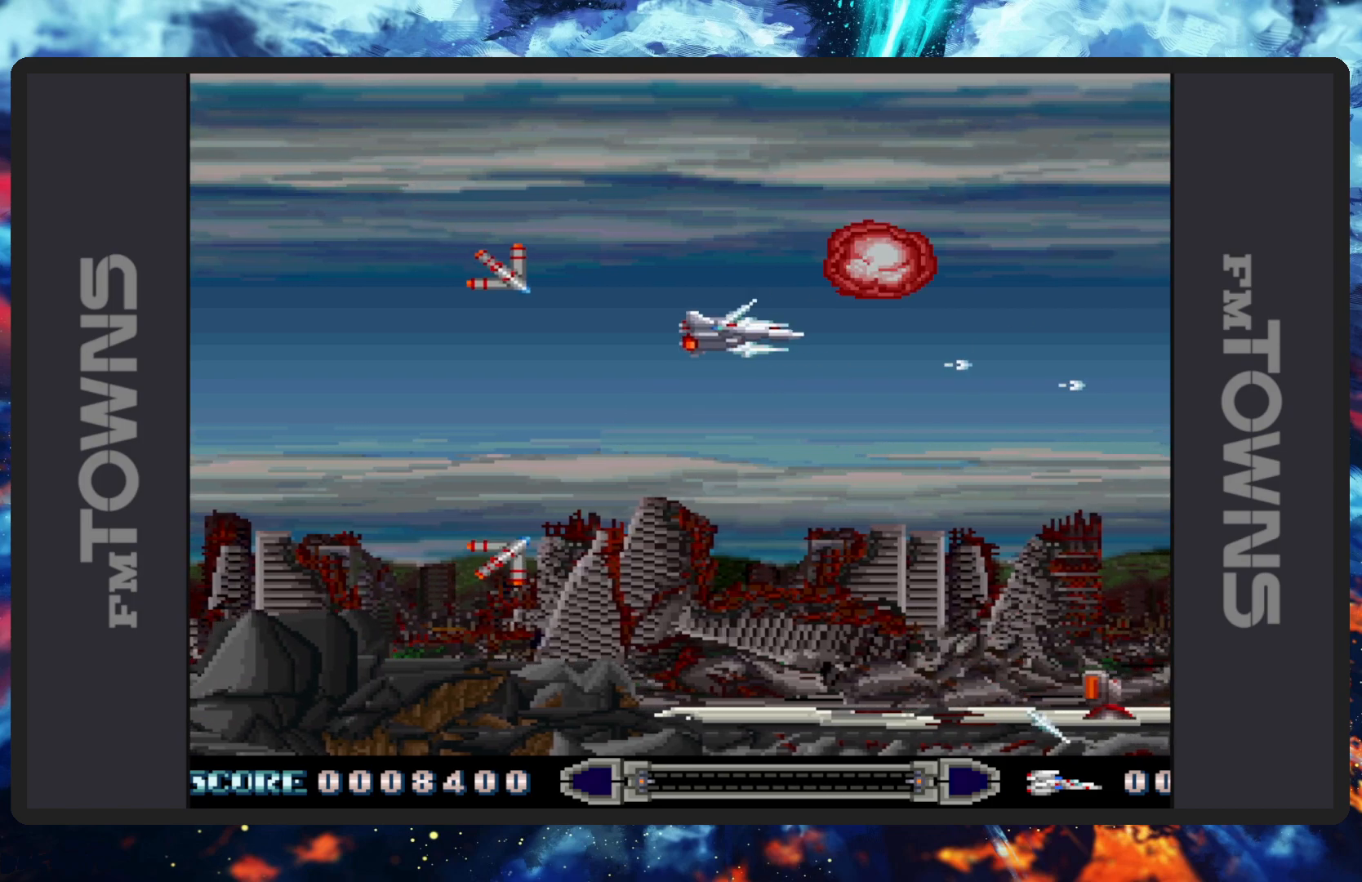
{"buttons": ["B", "DPAD_DOWN", "DPAD_LEFT"], "events": [[17, "B", "down"], [50, "DPAD_LEFT", "down"], [84, "B", "up"], [100, "B", "down"], [167, "B", "up"], [201, "B", "down"], [251, "B", "up"], [284, "B", "down"], [334, "B", "up"], [384, "B", "down"], [417, "DPAD_UP", "up"], [434, "B", "up"], [451, "DPAD_DOWN", "down"], [468, "B", "down"]]}
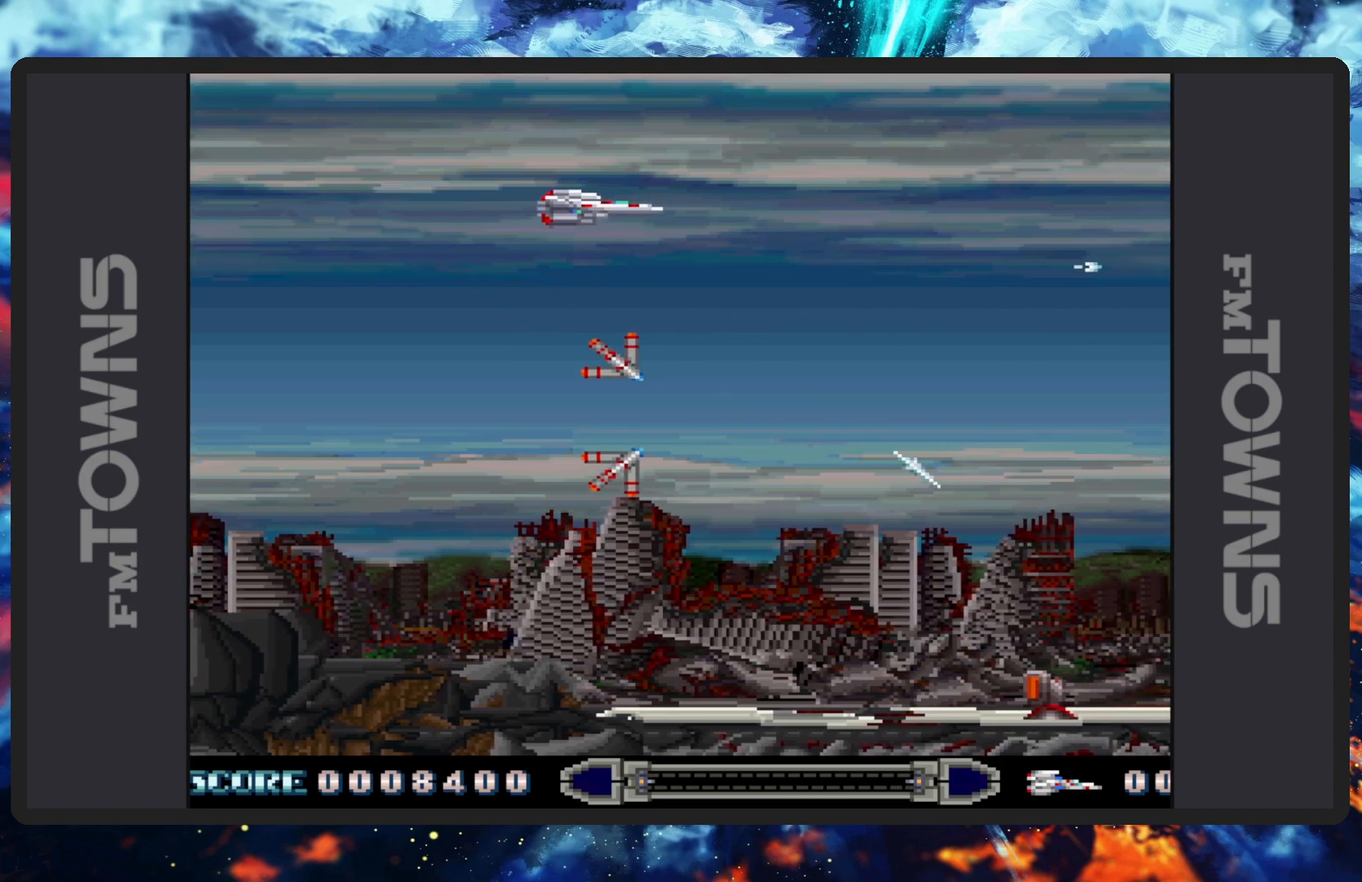
{"buttons": ["DPAD_DOWN", "DPAD_RIGHT"], "events": [[34, "B", "up"], [84, "B", "down"], [117, "B", "up"], [167, "B", "down"], [200, "B", "up"], [250, "B", "down"], [300, "B", "up"], [351, "B", "down"], [351, "DPAD_LEFT", "up"], [401, "B", "up"], [434, "B", "down"], [434, "DPAD_RIGHT", "down"], [484, "B", "up"]]}
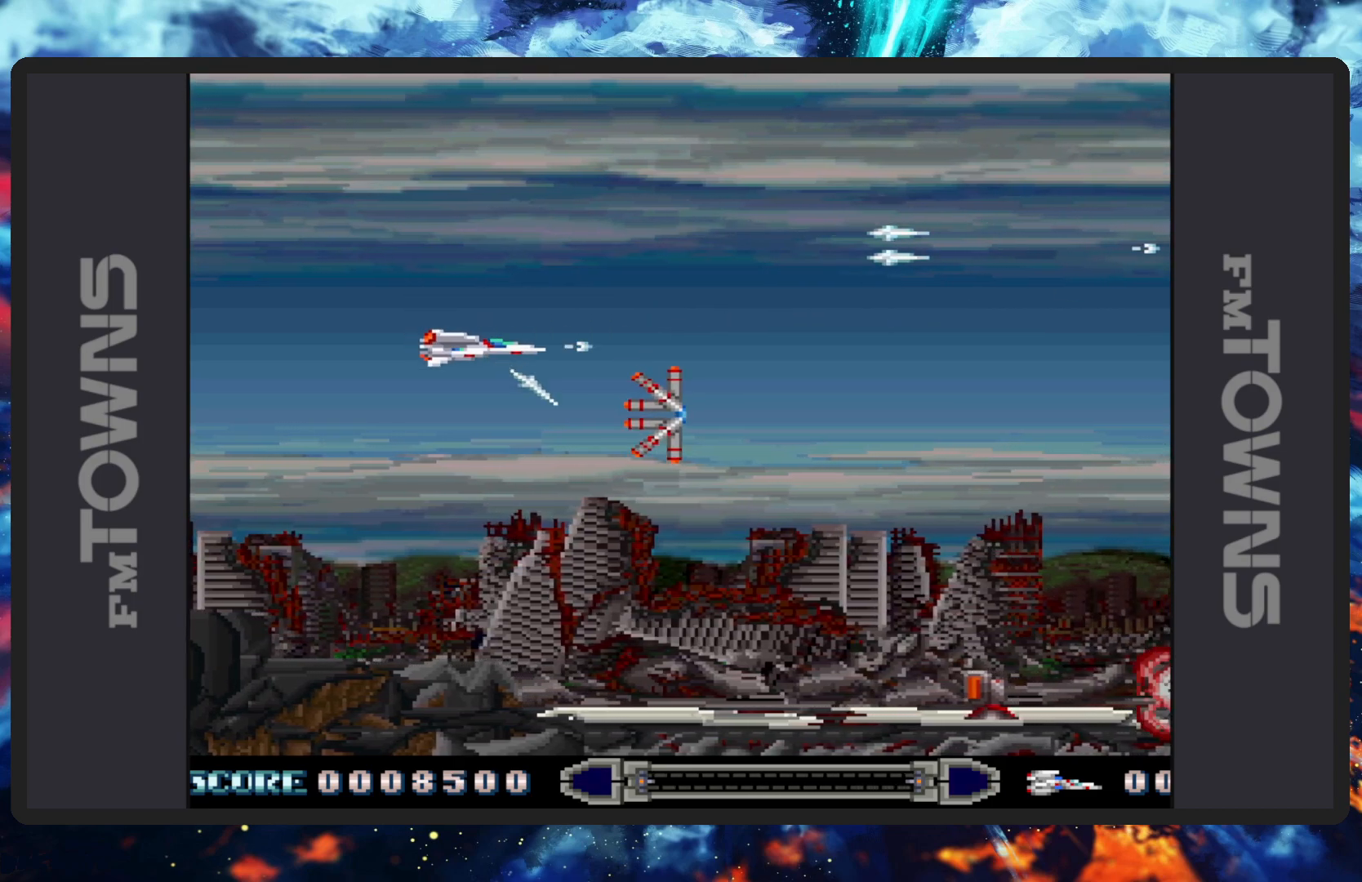
{"buttons": ["B", "DPAD_UP", "DPAD_LEFT"]}